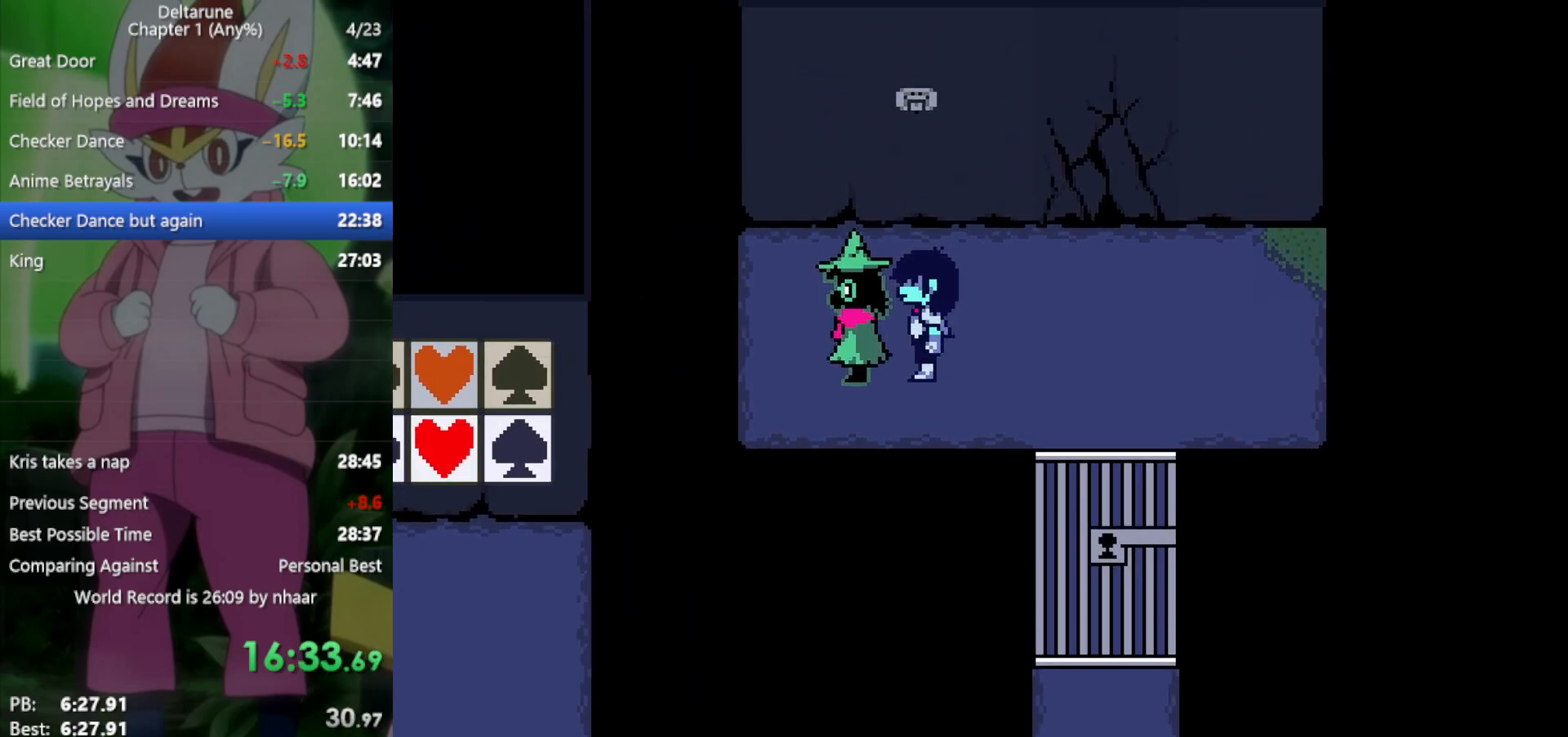
Gameplay with keyboard; each line is a JSON object with the keys held at the frame after it. "events" lists presses ("down") and releases ("up") of "c", "ctrl", "down", "left", "return", "right", "shift", "up", "x" and "z" between this image and that frame as [ms after this image, input, new state], when the widget could be followed in between. No other keys are recorded. Mouse input is not recorded.
{"keys": ["left", "x", "z"], "events": [[50, "return", "up"], [50, "z", "down"], [83, "z", "up"], [183, "return", "down"], [183, "z", "down"], [217, "return", "up"], [217, "z", "up"], [317, "return", "down"], [367, "return", "up"], [367, "z", "down"], [417, "z", "up"], [450, "return", "down"], [450, "z", "down"], [500, "return", "up"]]}
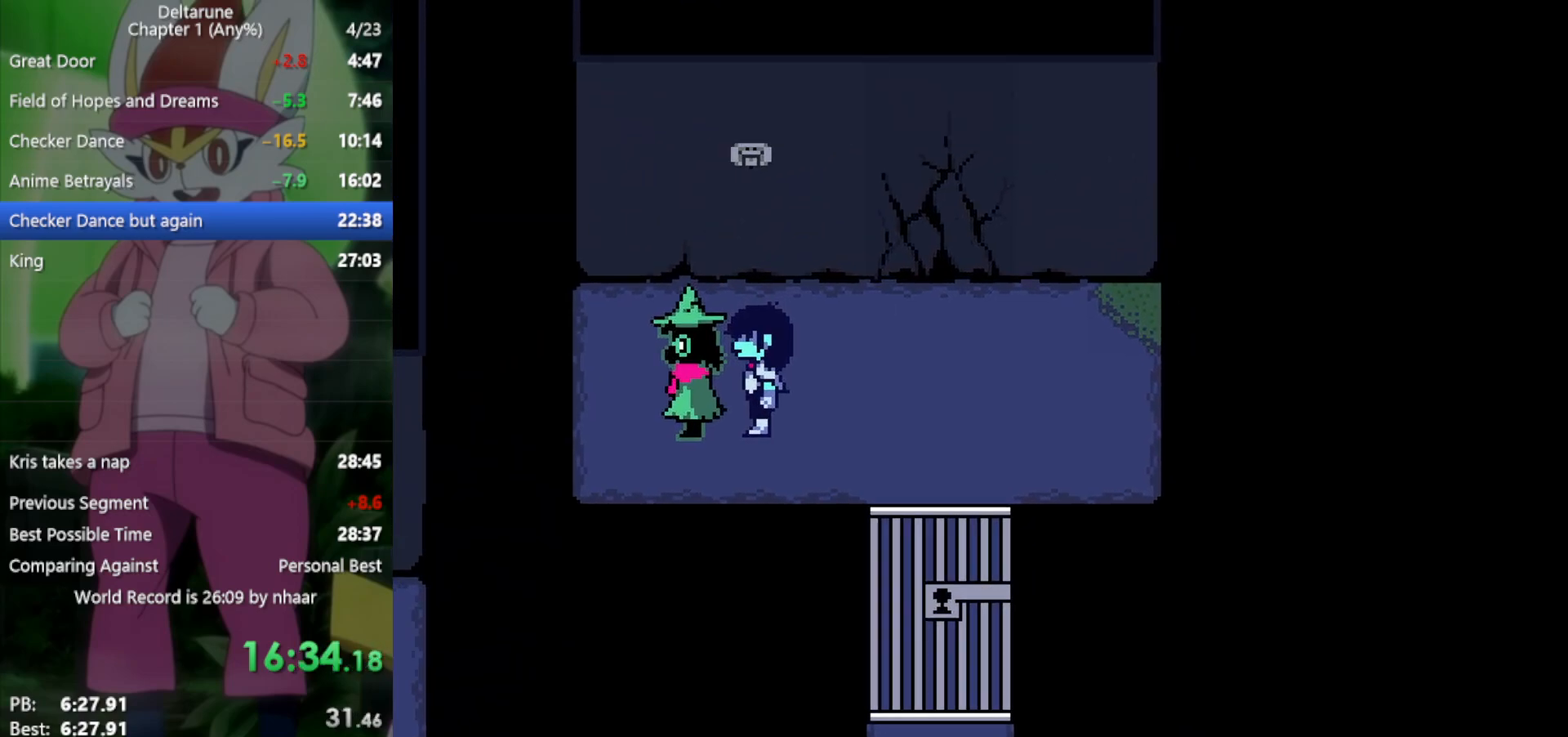
{"keys": ["left", "x"], "events": [[50, "z", "up"], [100, "return", "down"], [100, "z", "down"], [150, "return", "up"], [183, "z", "up"], [233, "return", "down"], [233, "z", "down"], [283, "return", "up"], [317, "z", "up"], [417, "z", "down"], [450, "z", "up"]]}
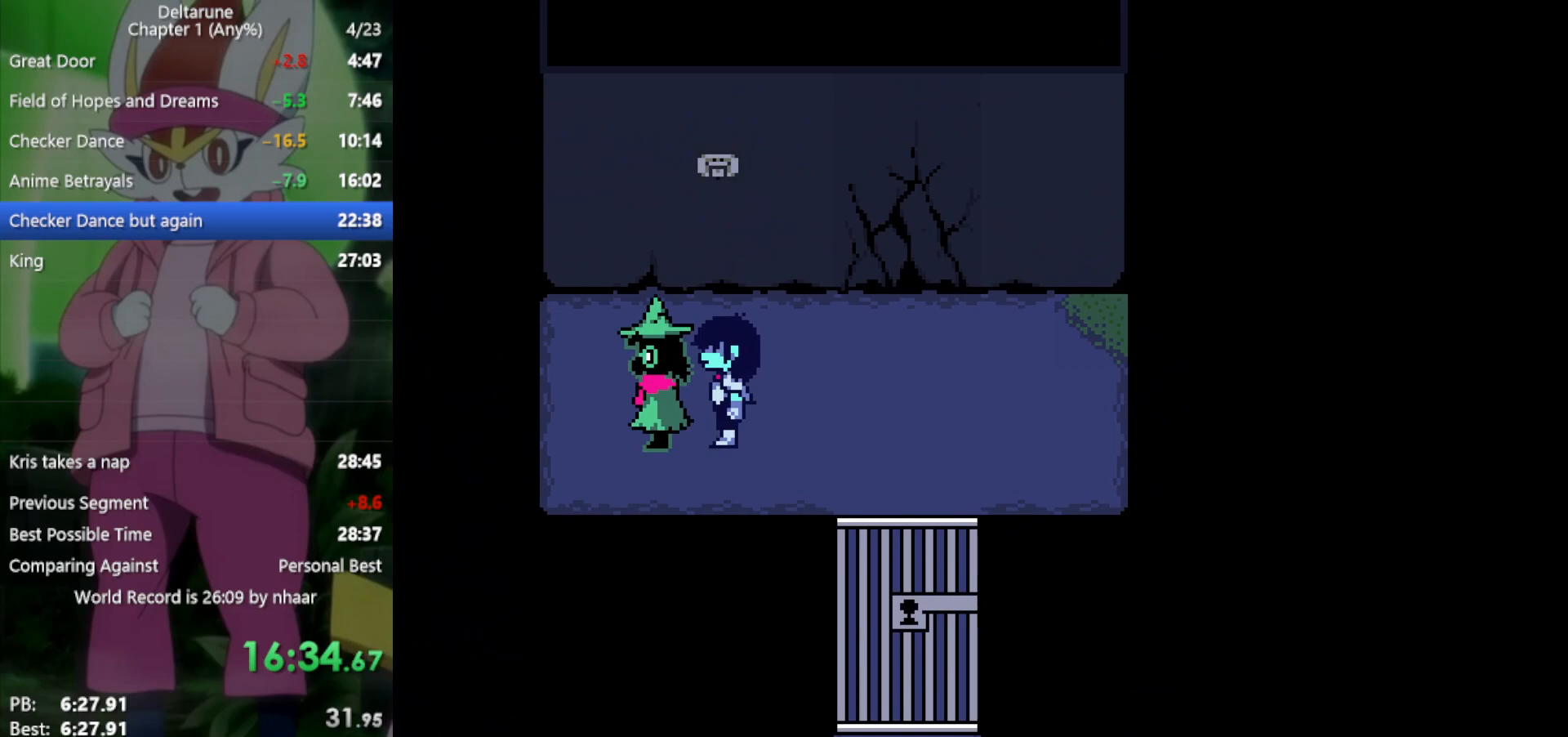
{"keys": ["left", "x"], "events": [[50, "return", "down"], [50, "z", "down"], [100, "return", "up"], [150, "z", "up"], [183, "return", "down"], [233, "return", "up"], [233, "z", "down"], [283, "z", "up"], [367, "return", "down"], [367, "z", "down"], [417, "return", "up"], [417, "z", "up"]]}
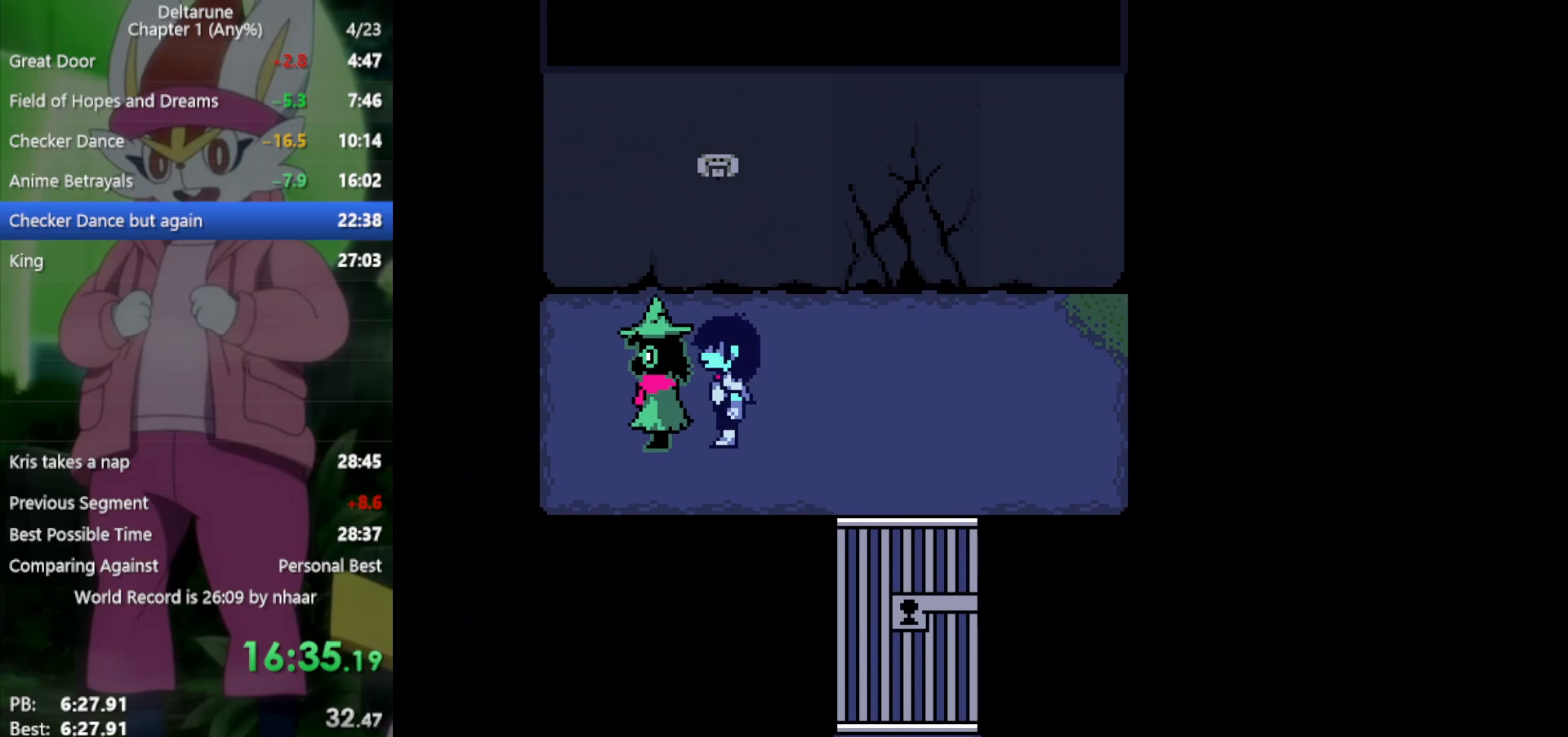
{"keys": ["left", "return", "x"], "events": [[17, "return", "down"], [17, "z", "down"], [50, "return", "up"], [100, "z", "up"], [150, "return", "down"], [200, "z", "down"], [233, "return", "up"], [233, "z", "up"], [333, "return", "down"], [383, "return", "up"], [383, "z", "down"], [417, "z", "up"], [467, "return", "down"]]}
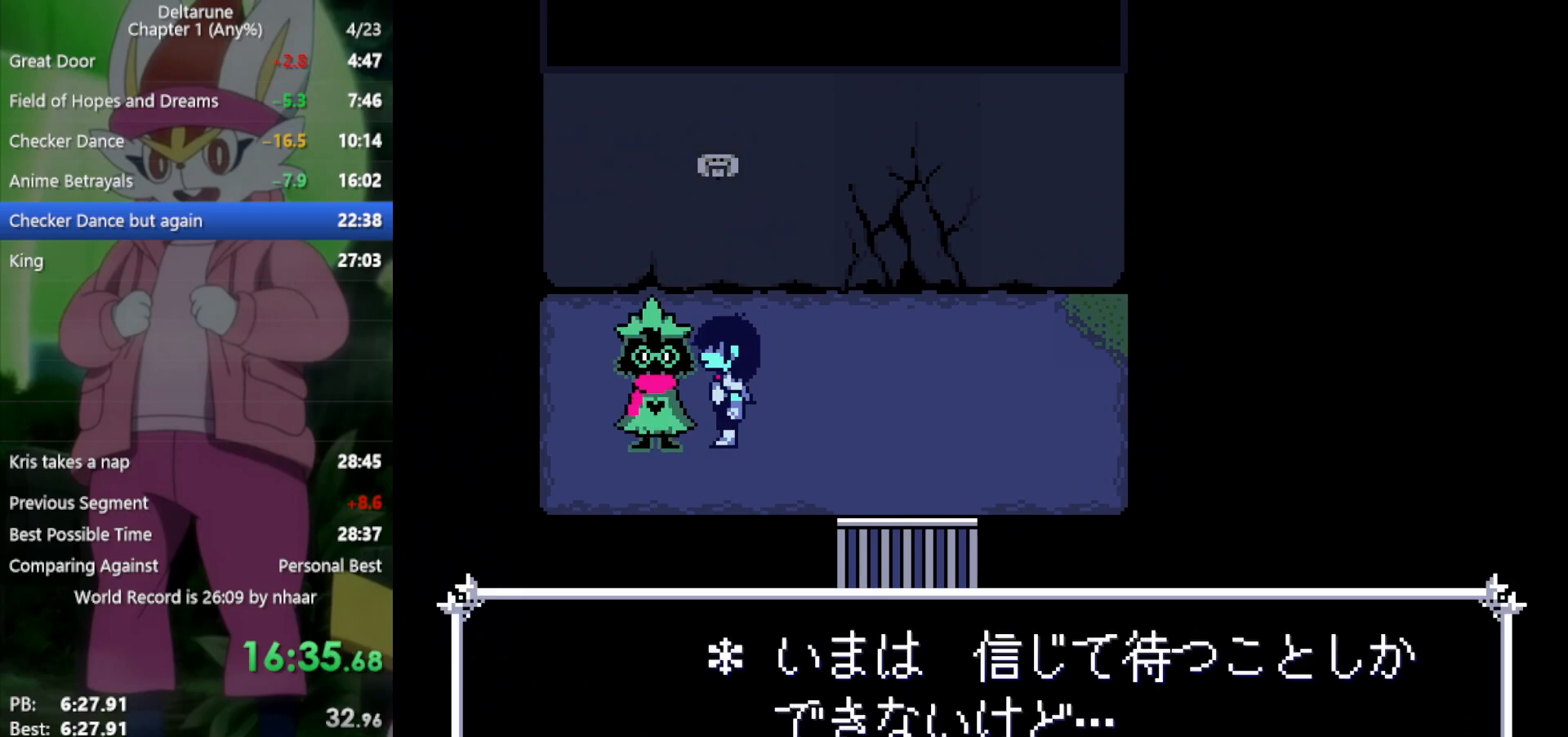
{"keys": ["left", "x"], "events": [[17, "return", "up"], [17, "z", "down"], [50, "z", "up"], [100, "return", "down"], [150, "return", "up"], [150, "z", "down"], [200, "z", "up"], [250, "return", "down"], [283, "return", "up"], [283, "z", "down"], [333, "z", "up"], [417, "return", "down"], [417, "z", "down"], [467, "return", "up"], [467, "z", "up"]]}
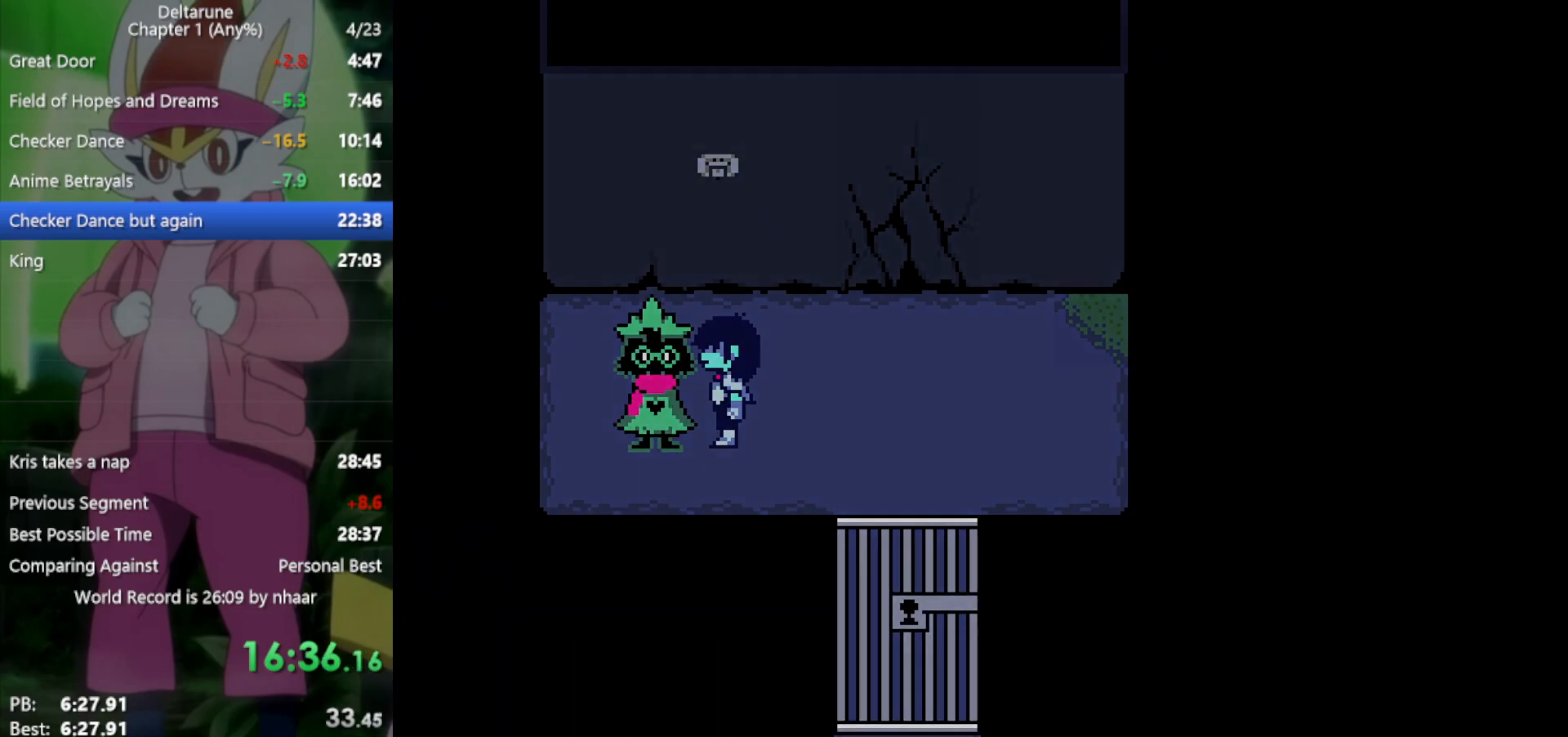
{"keys": ["left", "x"], "events": [[67, "return", "down"], [117, "return", "up"], [117, "z", "down"], [150, "z", "up"], [200, "return", "down"], [250, "z", "down"], [300, "return", "up"], [300, "z", "up"], [383, "return", "down"], [383, "z", "down"], [433, "return", "up"], [483, "z", "up"]]}
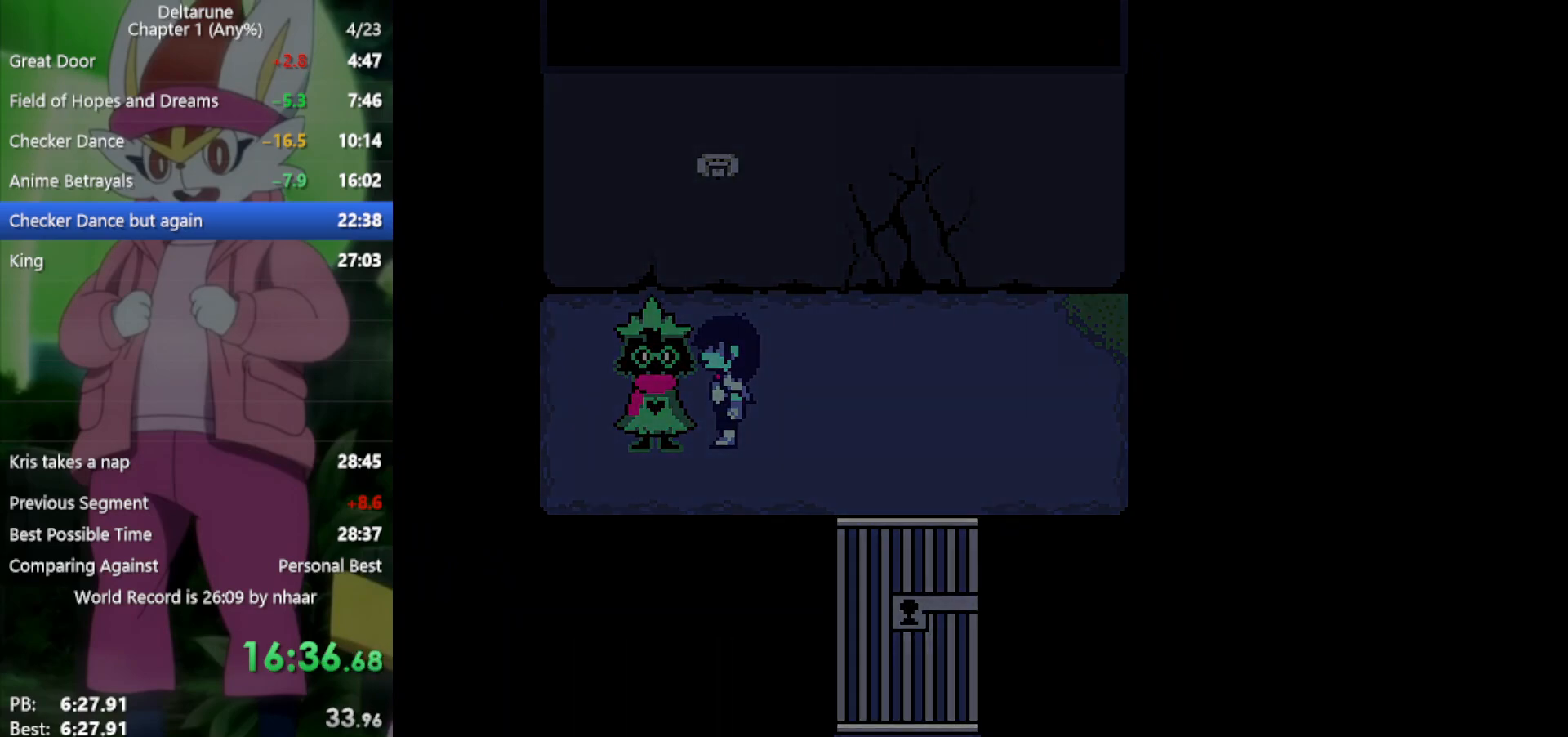
{"keys": ["left", "x", "z"], "events": [[17, "return", "down"], [67, "z", "down"], [117, "return", "up"], [167, "z", "up"], [200, "return", "down"], [250, "return", "up"], [250, "z", "down"], [333, "return", "down"], [333, "z", "up"], [433, "return", "up"], [433, "z", "down"]]}
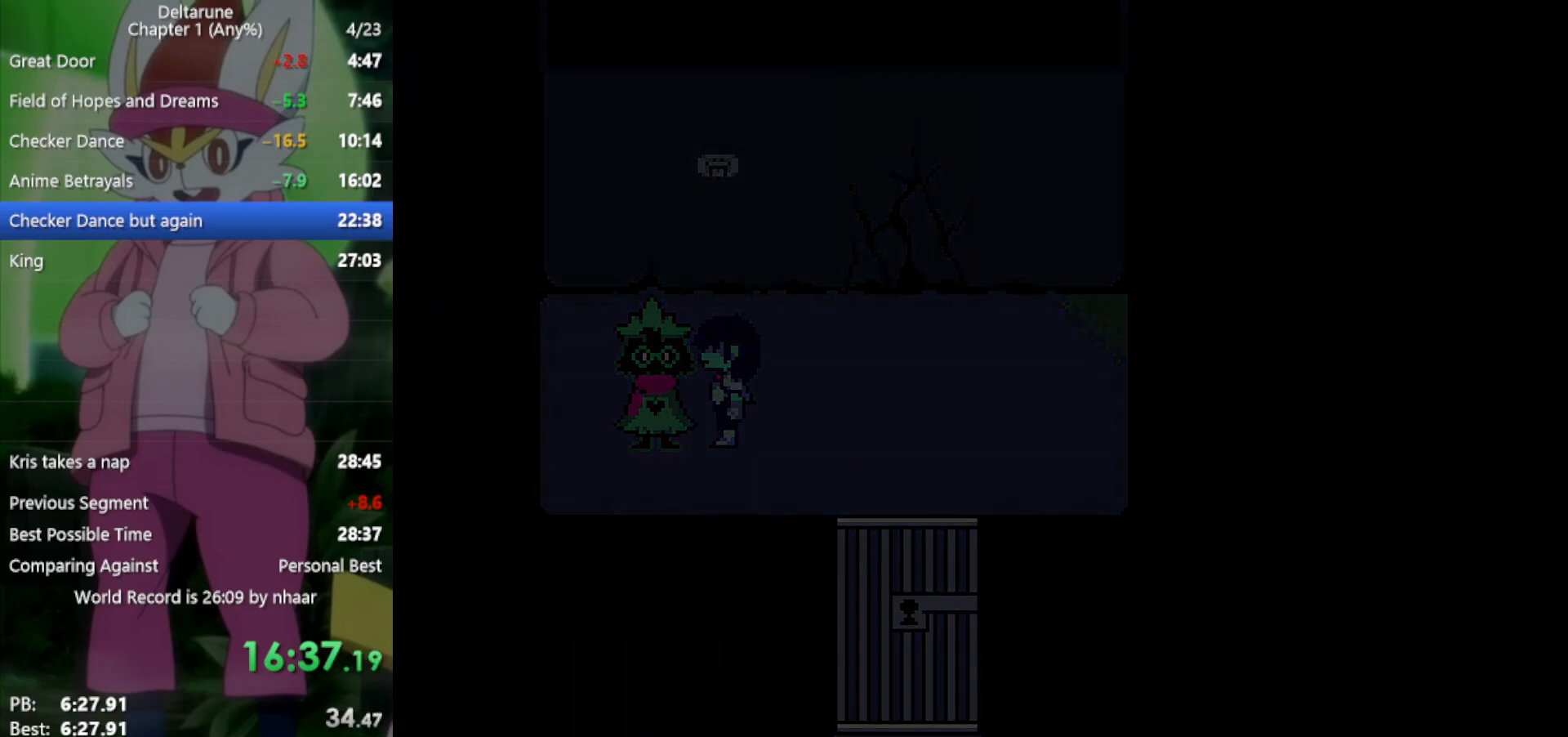
{"keys": ["left", "return", "x", "z"], "events": [[33, "return", "down"], [33, "z", "up"], [67, "return", "up"], [117, "z", "down"], [167, "return", "down"], [217, "z", "up"], [250, "return", "up"], [300, "z", "down"], [350, "return", "down"], [383, "return", "up"], [383, "z", "up"], [483, "return", "down"], [483, "z", "down"]]}
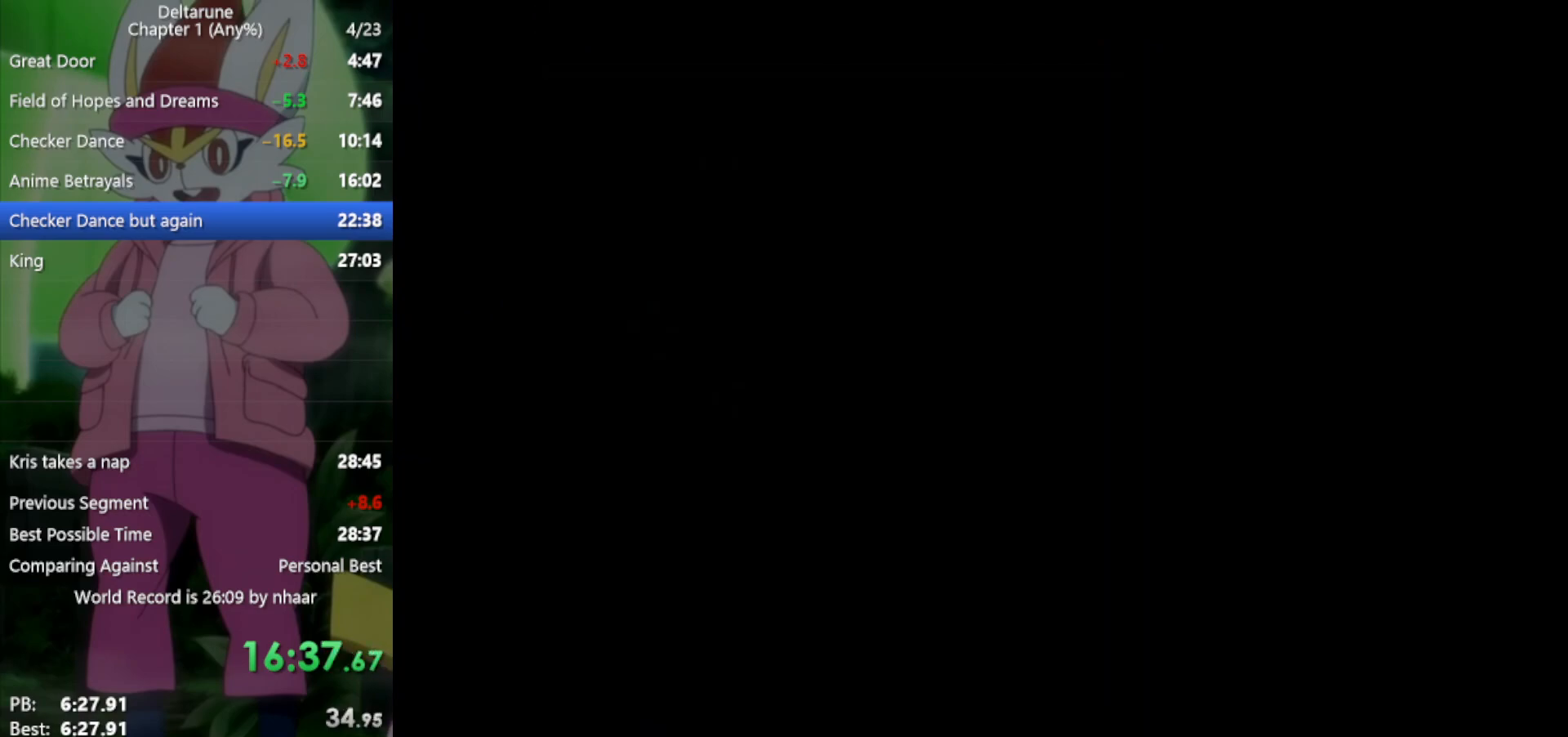
{"keys": ["left", "x"], "events": [[67, "return", "up"], [67, "z", "up"], [167, "return", "down"], [167, "z", "down"], [217, "return", "up"], [250, "z", "up"], [350, "return", "down"], [350, "z", "down"], [400, "return", "up"], [433, "z", "up"]]}
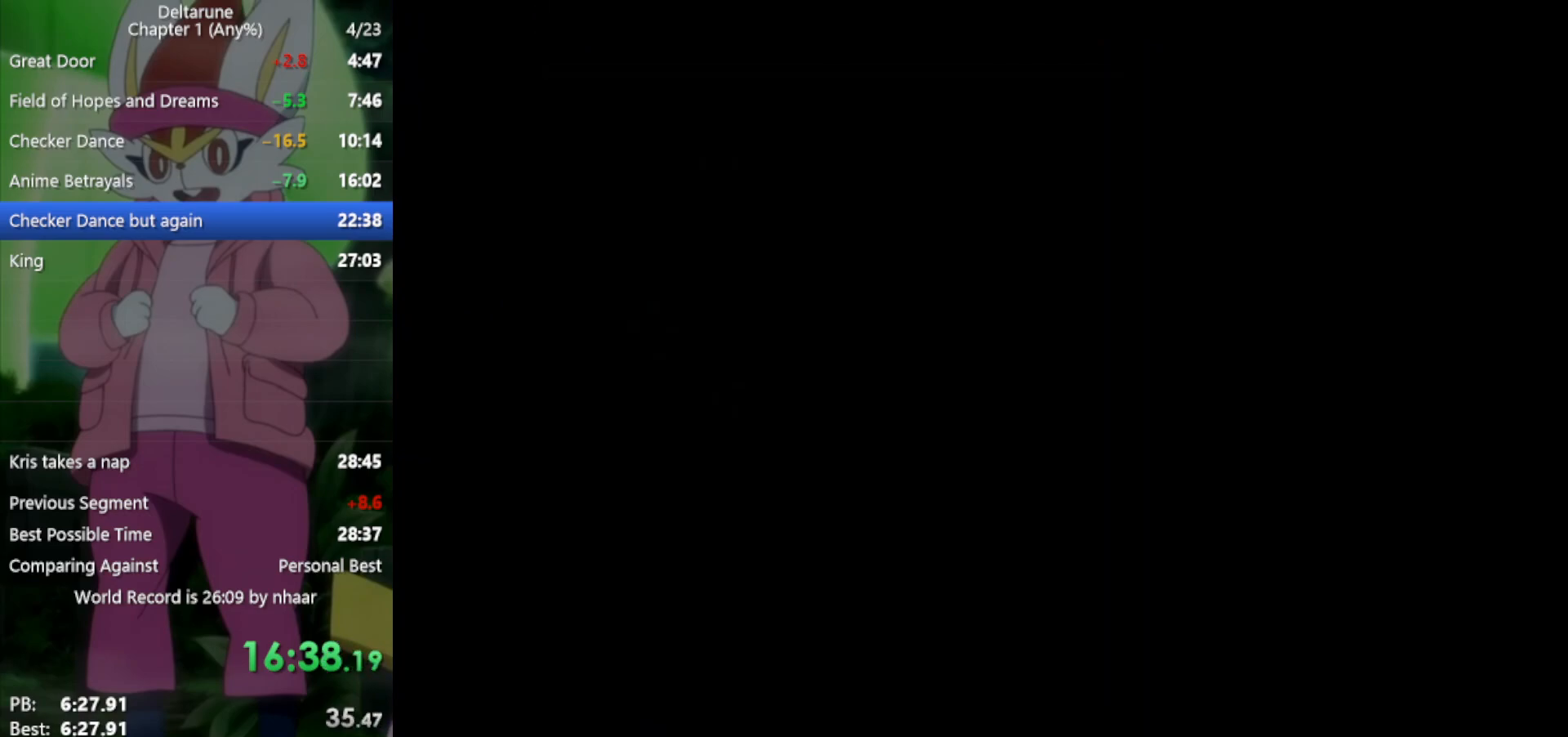
{"keys": ["left", "x"], "events": [[33, "return", "down"], [33, "z", "down"], [83, "return", "up"], [117, "z", "up"], [217, "return", "down"], [217, "z", "down"], [267, "return", "up"], [317, "z", "up"], [350, "return", "down"], [450, "return", "up"], [450, "z", "down"], [500, "z", "up"]]}
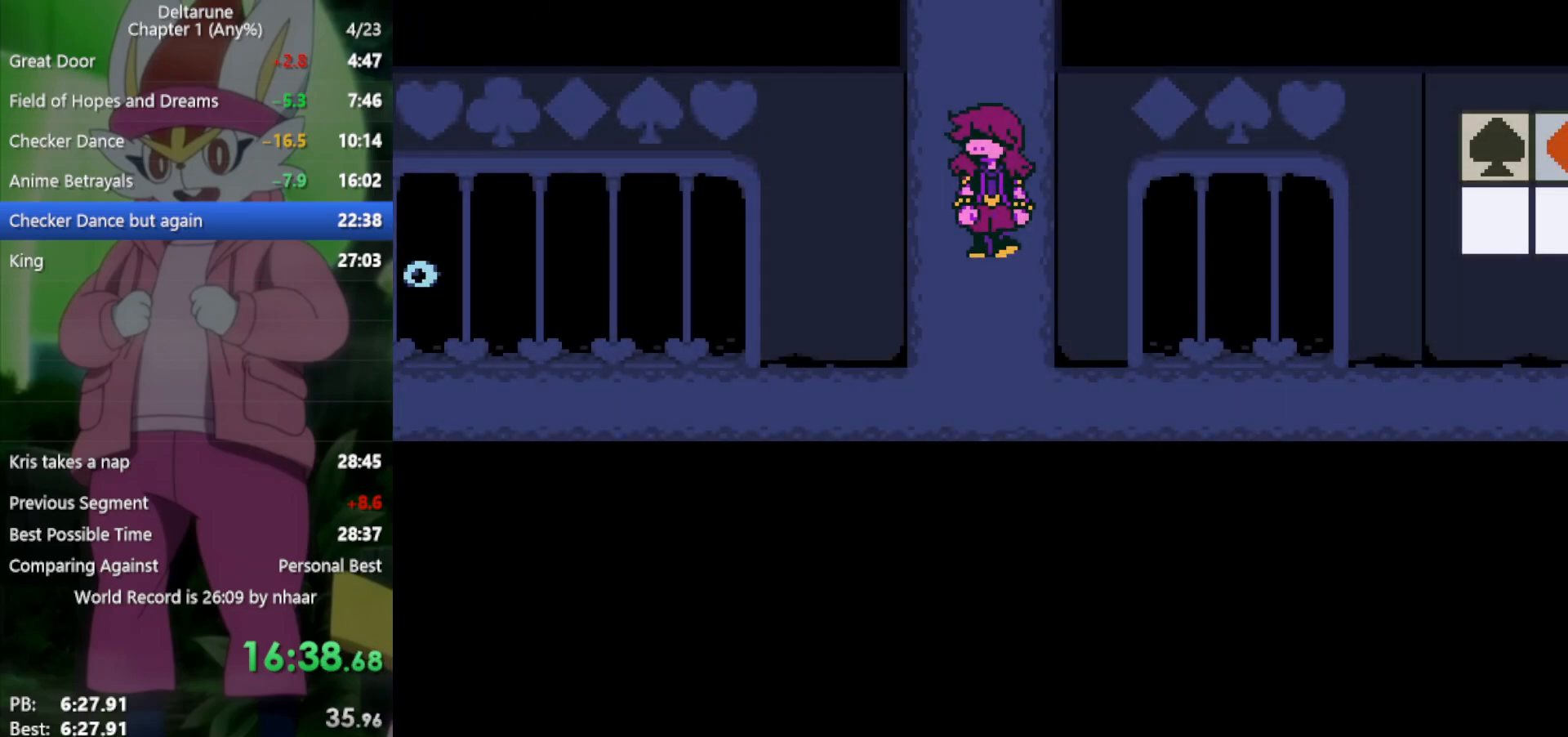
{"keys": ["left", "x", "z"], "events": [[33, "return", "down"], [83, "z", "down"], [133, "return", "up"], [183, "z", "up"], [217, "return", "down"], [267, "return", "up"], [267, "z", "down"], [367, "z", "up"], [400, "return", "down"], [450, "return", "up"], [450, "z", "down"]]}
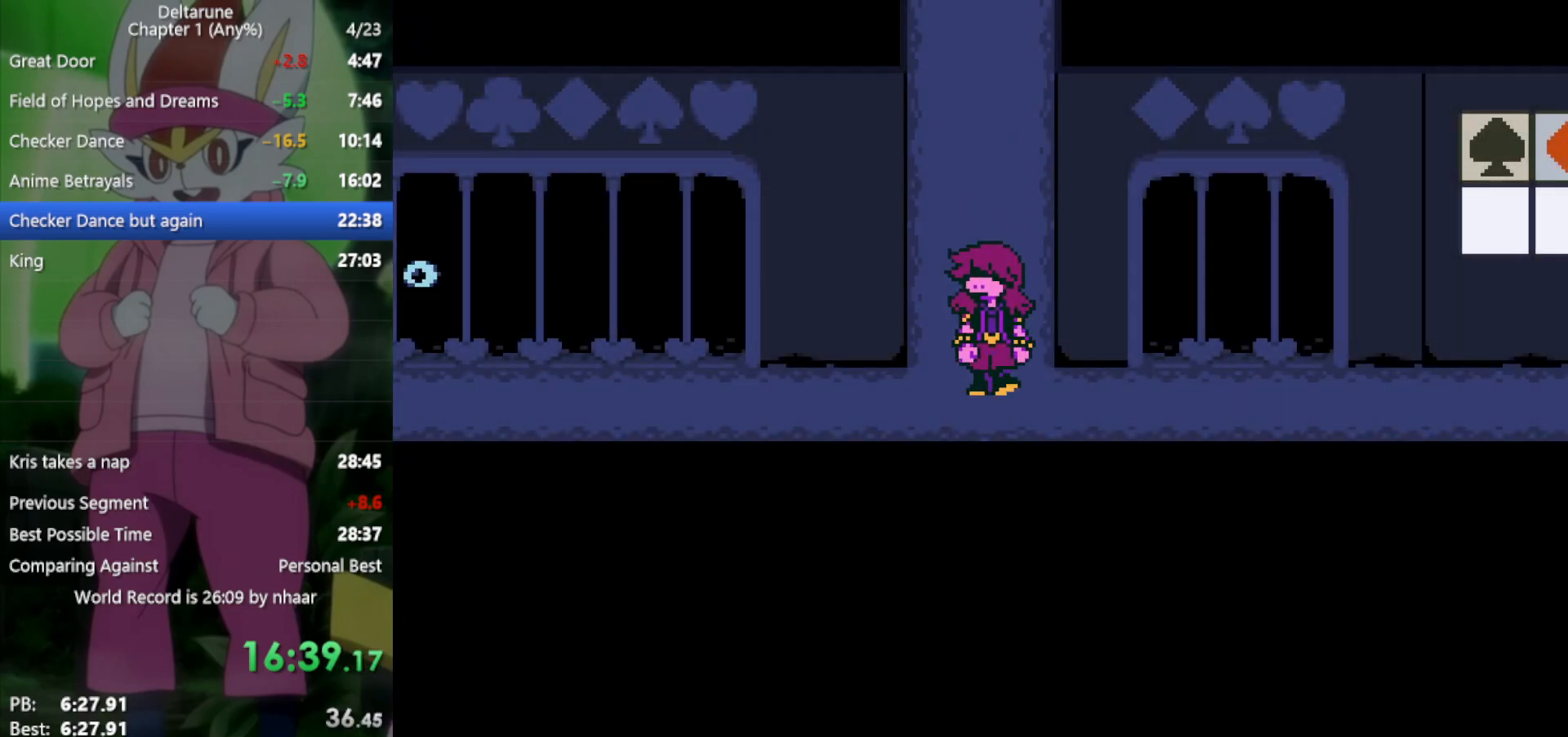
{"keys": ["left", "x"], "events": [[33, "z", "up"], [83, "return", "down"], [133, "z", "down"], [183, "return", "up"], [217, "z", "up"], [317, "return", "down"], [317, "z", "down"], [400, "return", "up"], [400, "z", "up"]]}
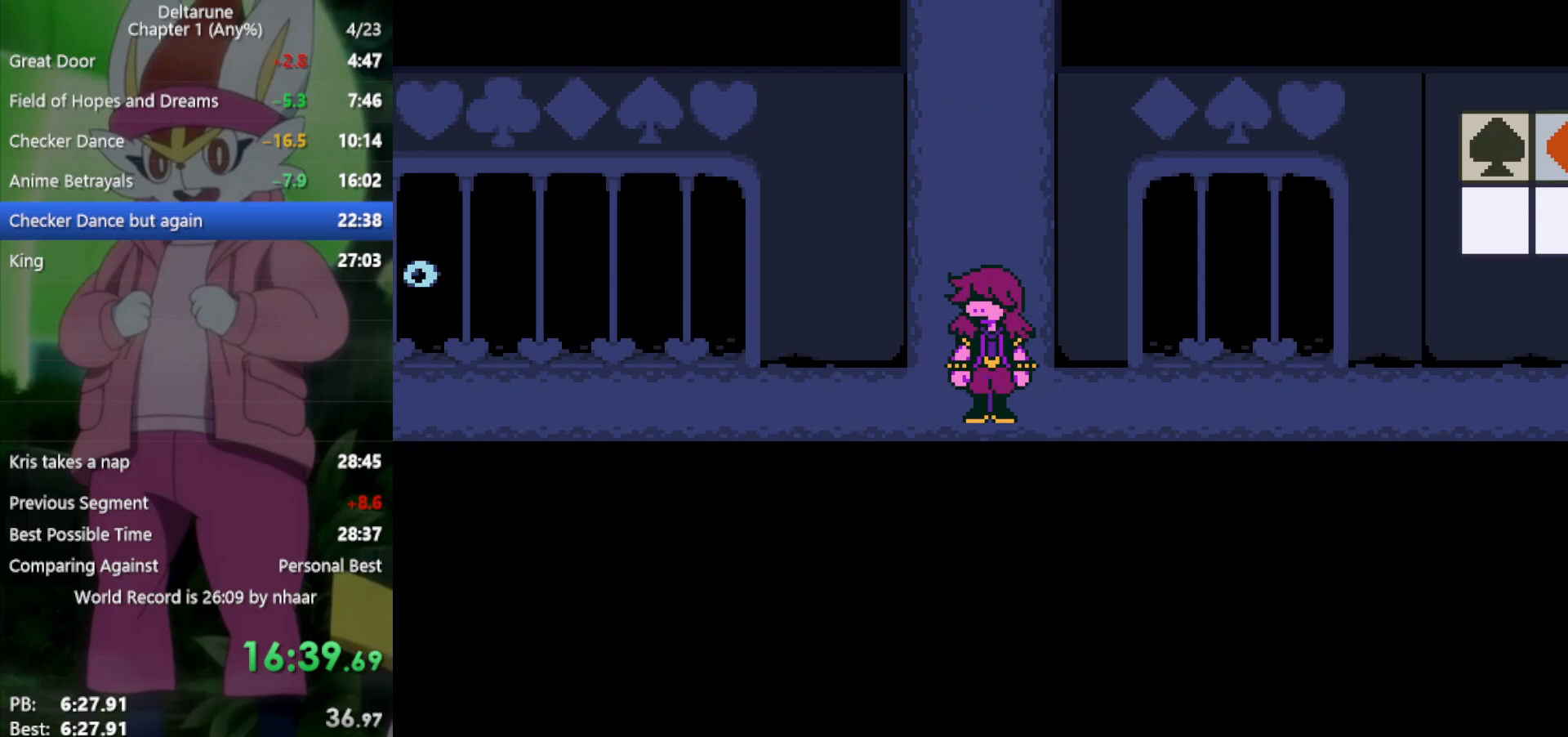
{"keys": ["left", "return", "x", "z"], "events": [[50, "return", "down"], [50, "z", "down"], [83, "return", "up"], [83, "z", "up"], [183, "return", "down"], [183, "z", "down"], [267, "return", "up"], [267, "z", "up"], [367, "return", "down"], [367, "z", "down"], [417, "return", "up"], [417, "z", "up"], [500, "return", "down"], [500, "z", "down"]]}
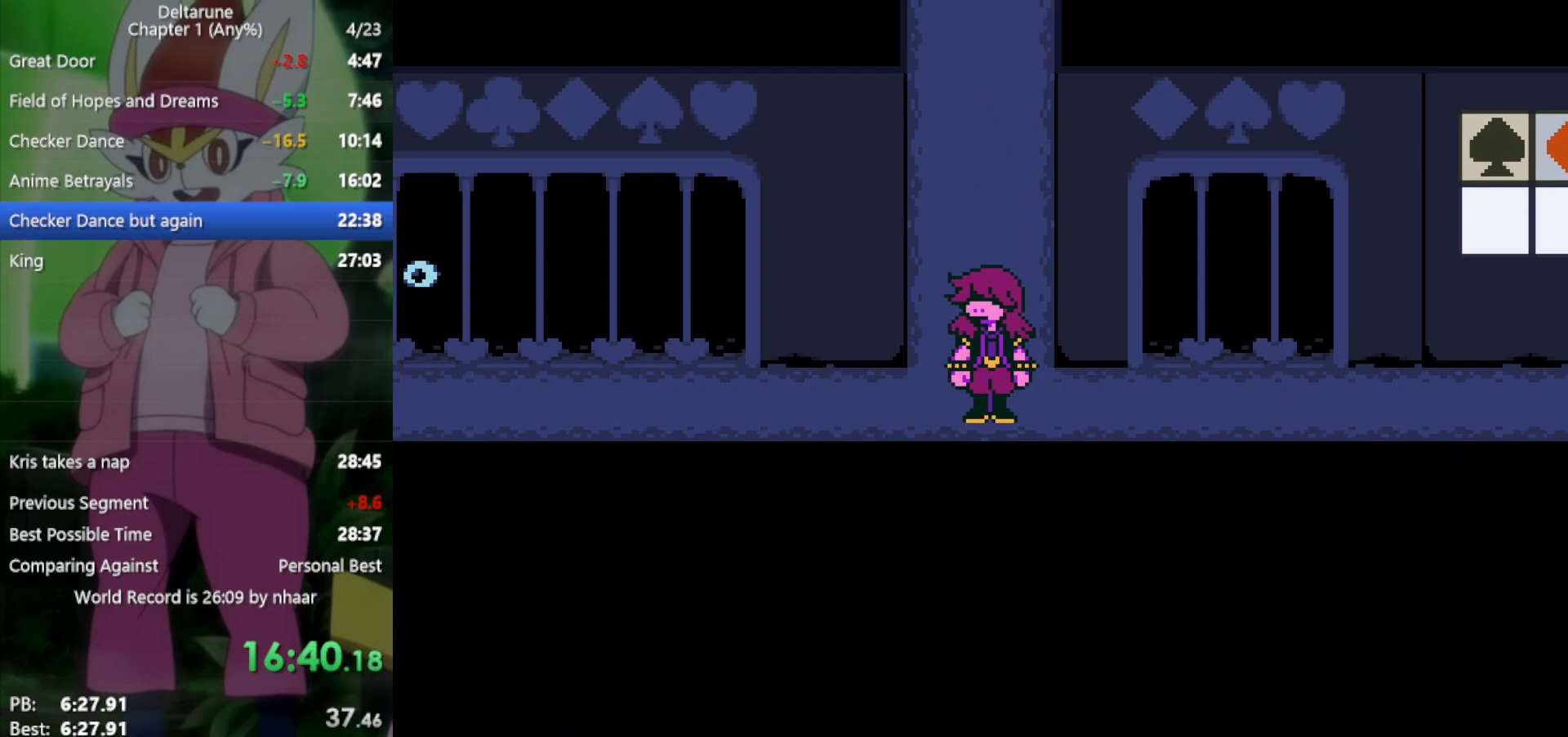
{"keys": ["left", "return", "x"], "events": [[83, "return", "up"], [83, "z", "up"], [183, "return", "down"], [183, "z", "down"], [233, "return", "up"], [267, "z", "up"], [367, "return", "down"], [367, "z", "down"], [417, "return", "up"], [467, "z", "up"], [500, "return", "down"]]}
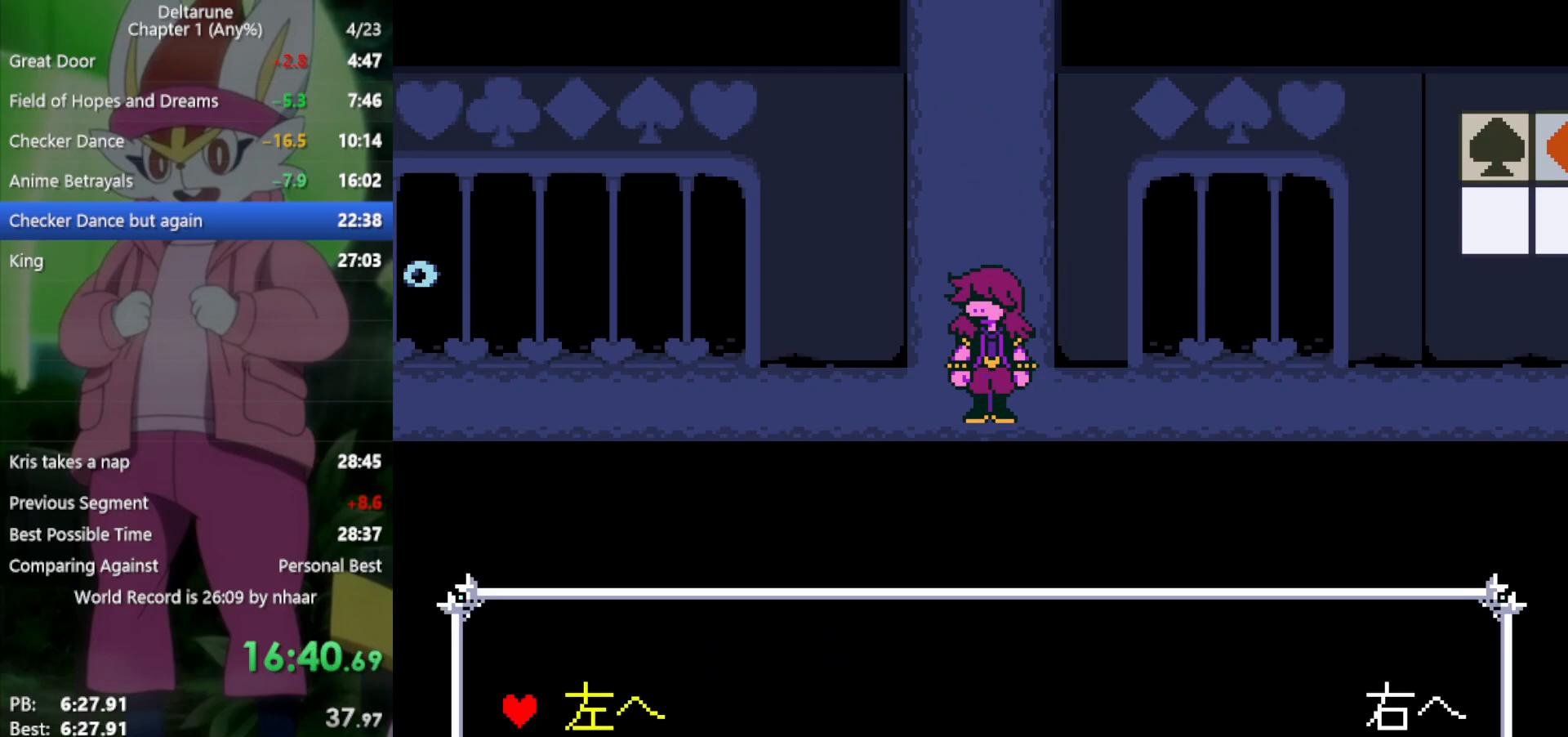
{"keys": ["left", "return", "x", "z"], "events": [[50, "z", "down"], [100, "return", "up"], [100, "z", "up"], [133, "return", "down"], [183, "z", "down"], [233, "return", "up"], [283, "z", "up"], [317, "return", "down"], [317, "z", "down"], [367, "return", "up"], [367, "z", "up"], [467, "return", "down"], [467, "z", "down"]]}
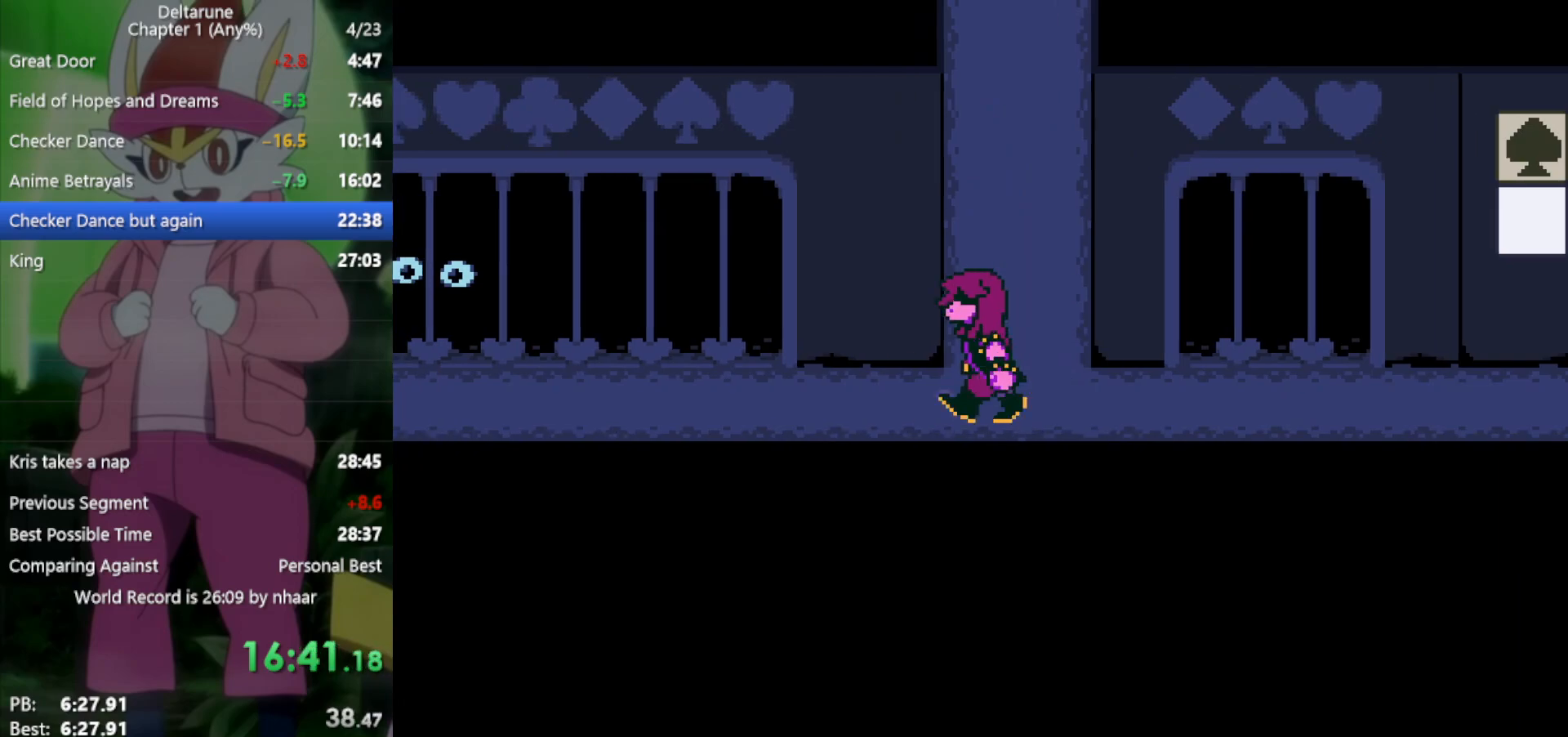
{"keys": ["left", "return", "x", "z"], "events": [[17, "return", "up"], [50, "z", "up"], [100, "return", "down"], [150, "z", "down"], [183, "return", "up"], [183, "z", "up"], [283, "return", "down"], [283, "z", "down"], [333, "return", "up"], [383, "z", "up"], [467, "return", "down"], [467, "z", "down"]]}
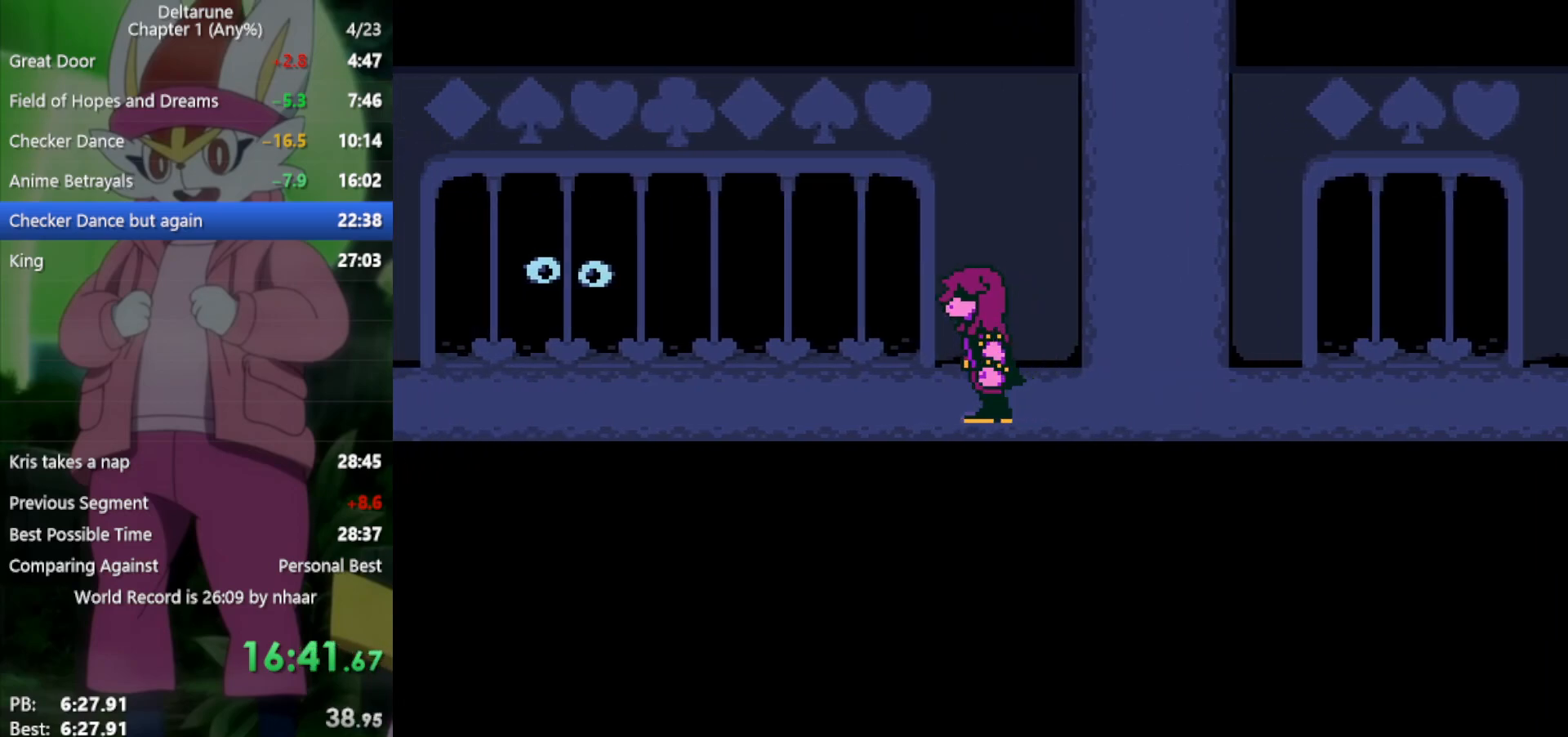
{"keys": ["left", "x"], "events": [[17, "z", "up"], [150, "z", "down"], [233, "return", "up"], [233, "z", "up"], [333, "z", "down"], [383, "return", "down"], [417, "return", "up"], [417, "z", "up"]]}
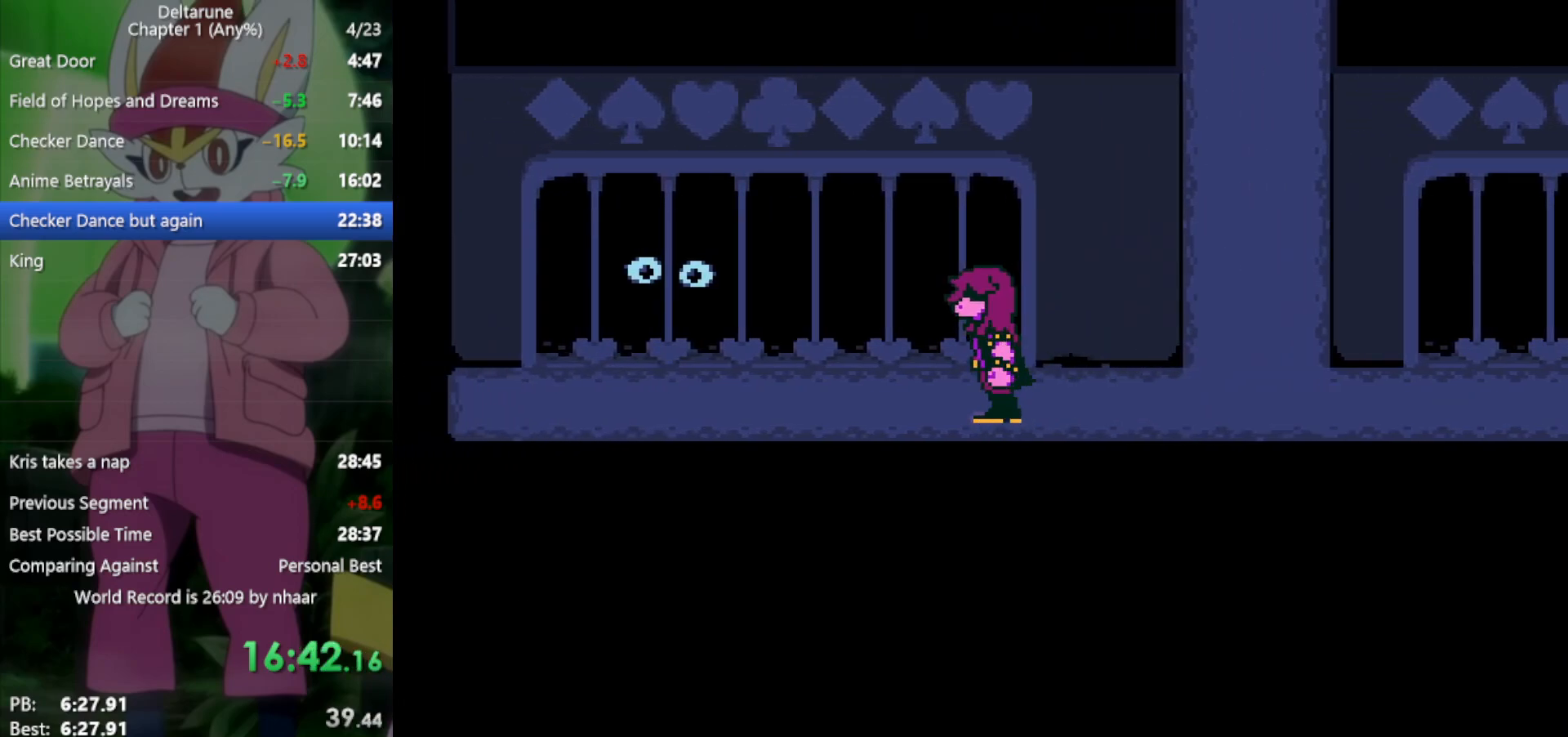
{"keys": ["left", "x", "z"], "events": [[17, "z", "down"], [67, "return", "down"], [100, "return", "up"], [100, "z", "up"], [200, "z", "down"], [250, "return", "down"], [300, "return", "up"], [300, "z", "up"], [383, "z", "down"], [433, "return", "down"], [467, "return", "up"]]}
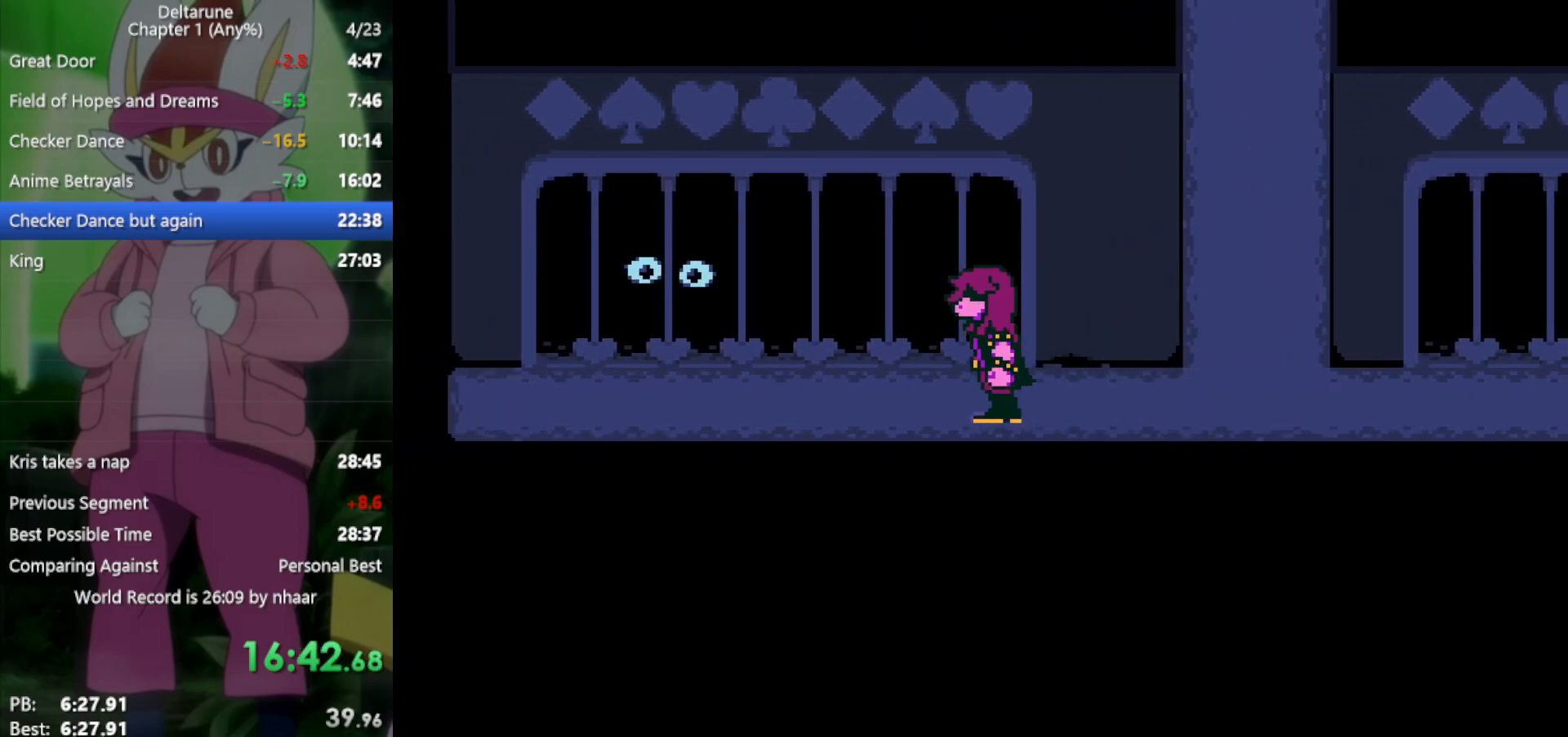
{"keys": ["left", "x"], "events": [[17, "z", "up"], [117, "return", "down"], [117, "z", "down"], [200, "return", "up"], [200, "z", "up"], [300, "return", "down"], [300, "z", "down"], [383, "return", "up"], [433, "z", "up"]]}
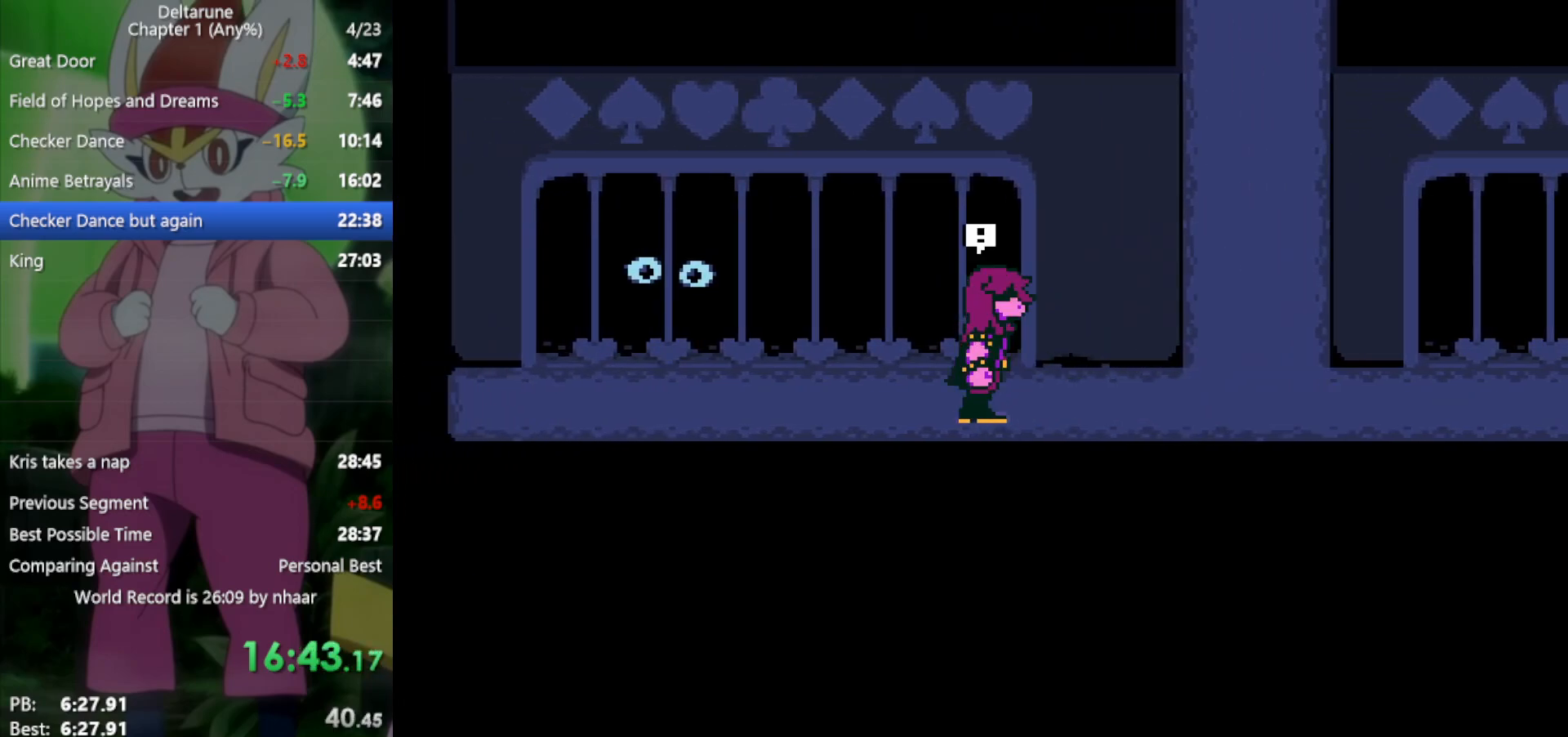
{"keys": ["x"], "events": [[17, "return", "down"], [17, "z", "down"], [117, "return", "up"], [117, "z", "up"], [167, "left", "up"], [300, "z", "down"], [433, "z", "up"]]}
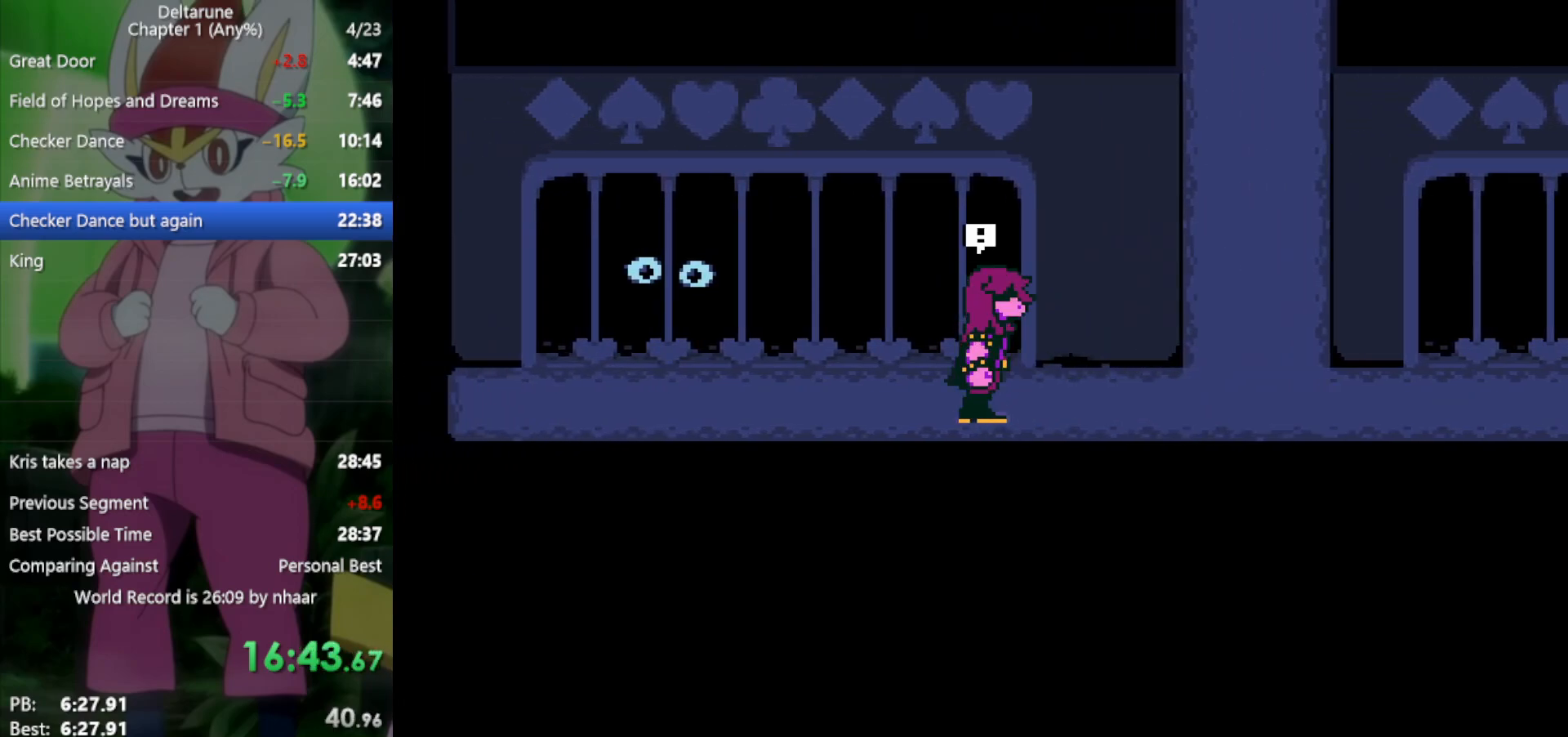
{"keys": ["x"], "events": [[83, "z", "down"], [217, "z", "up"], [300, "z", "down"], [400, "return", "down"], [450, "return", "up"], [450, "z", "up"]]}
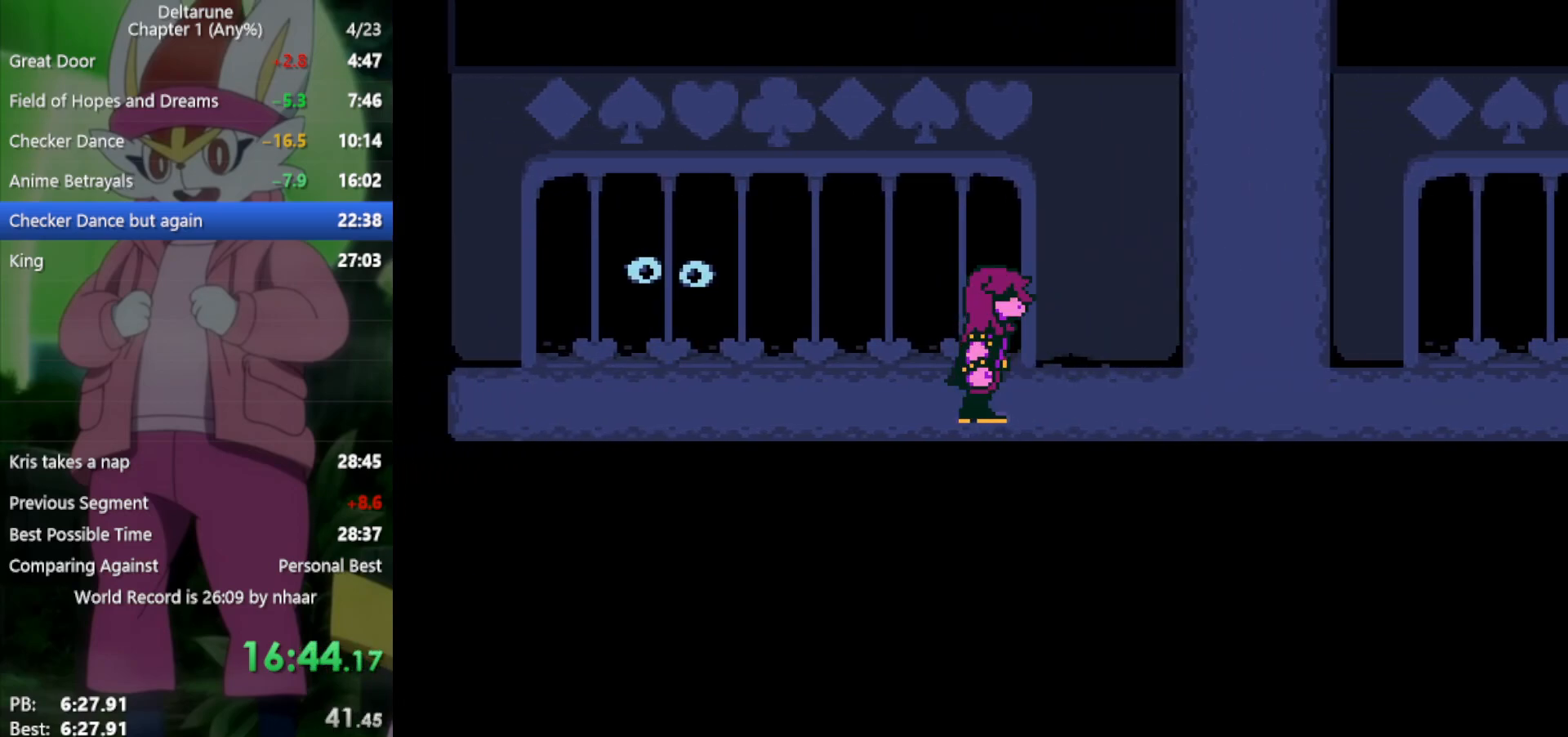
{"keys": ["x"], "events": [[33, "return", "down"], [83, "z", "down"], [133, "return", "up"], [217, "return", "down"], [217, "z", "up"], [317, "return", "up"], [350, "z", "down"], [400, "return", "down"], [450, "return", "up"], [450, "z", "up"]]}
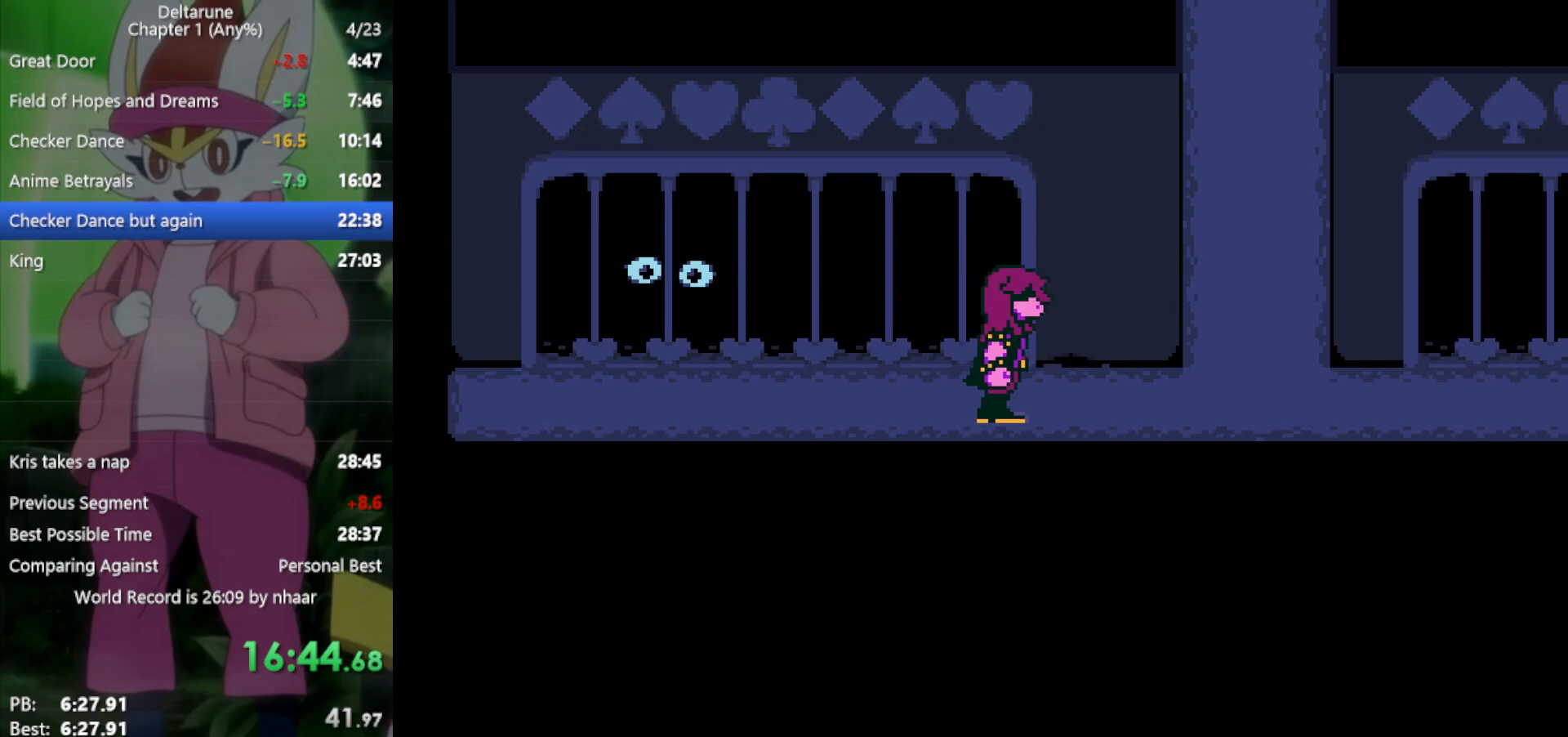
{"keys": ["x", "z"], "events": [[33, "return", "down"], [83, "return", "up"], [83, "z", "down"], [183, "return", "down"], [183, "z", "up"], [267, "return", "up"], [317, "return", "down"], [317, "z", "down"], [367, "return", "up"], [400, "z", "up"], [450, "return", "down"], [500, "return", "up"], [500, "z", "down"]]}
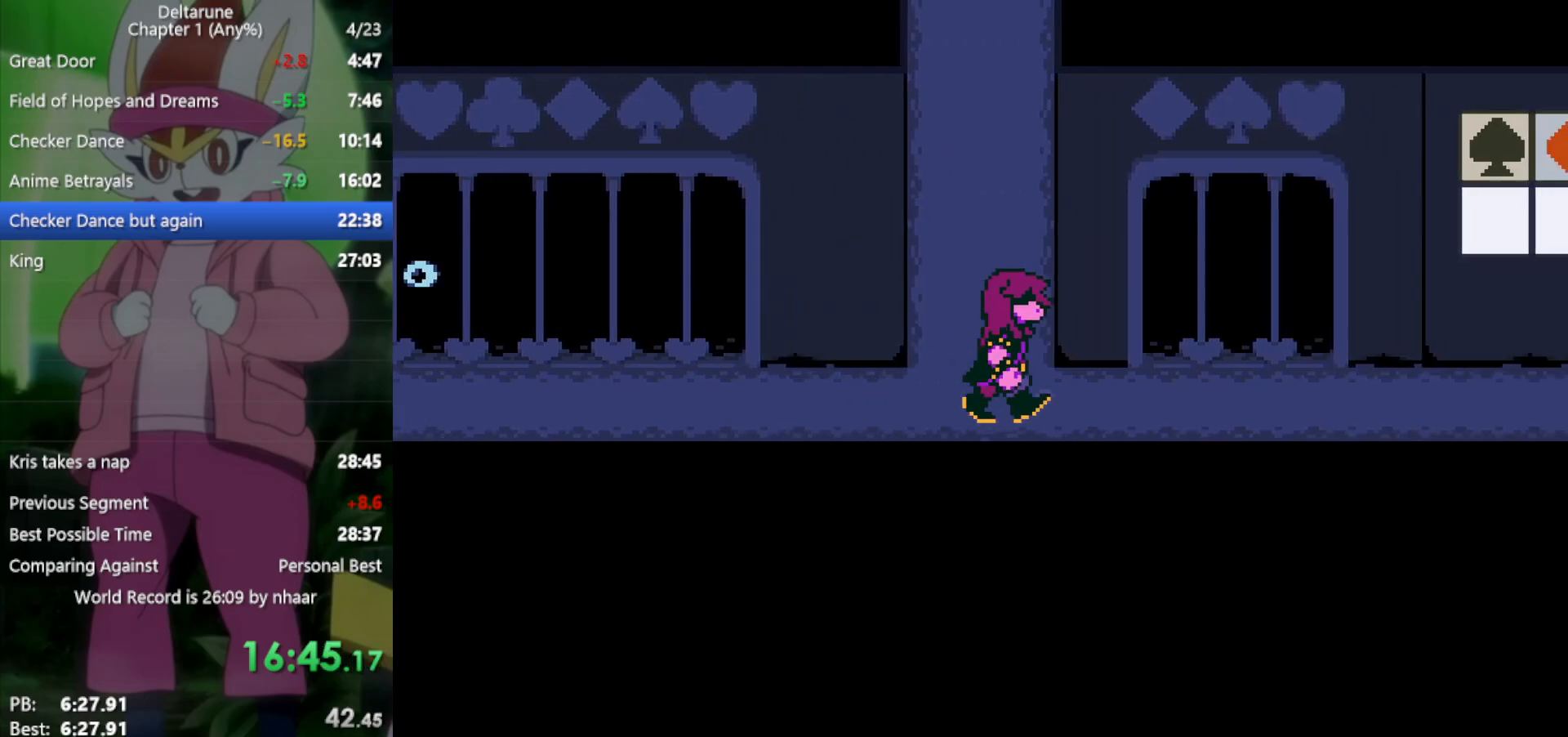
{"keys": ["x"], "events": [[83, "return", "down"], [83, "z", "up"], [183, "return", "up"], [183, "z", "down"], [233, "return", "down"], [267, "z", "up"], [317, "return", "up"], [417, "return", "down"], [417, "z", "down"], [500, "return", "up"], [500, "z", "up"]]}
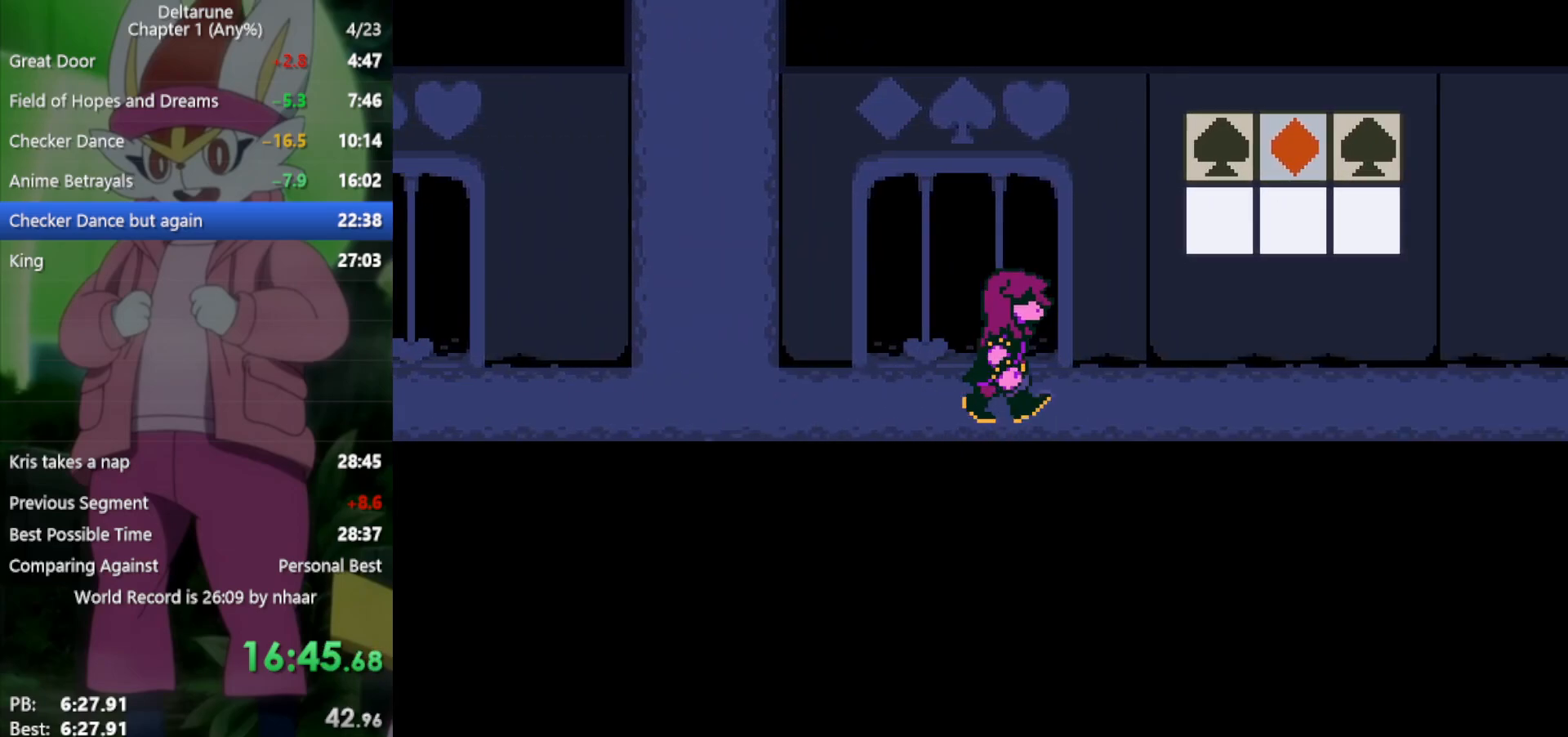
{"keys": ["x", "z"], "events": [[100, "return", "down"], [100, "z", "down"], [150, "return", "up"], [183, "z", "up"], [233, "return", "down"], [283, "return", "up"], [283, "z", "down"], [367, "z", "up"], [417, "return", "down"], [467, "return", "up"], [467, "z", "down"]]}
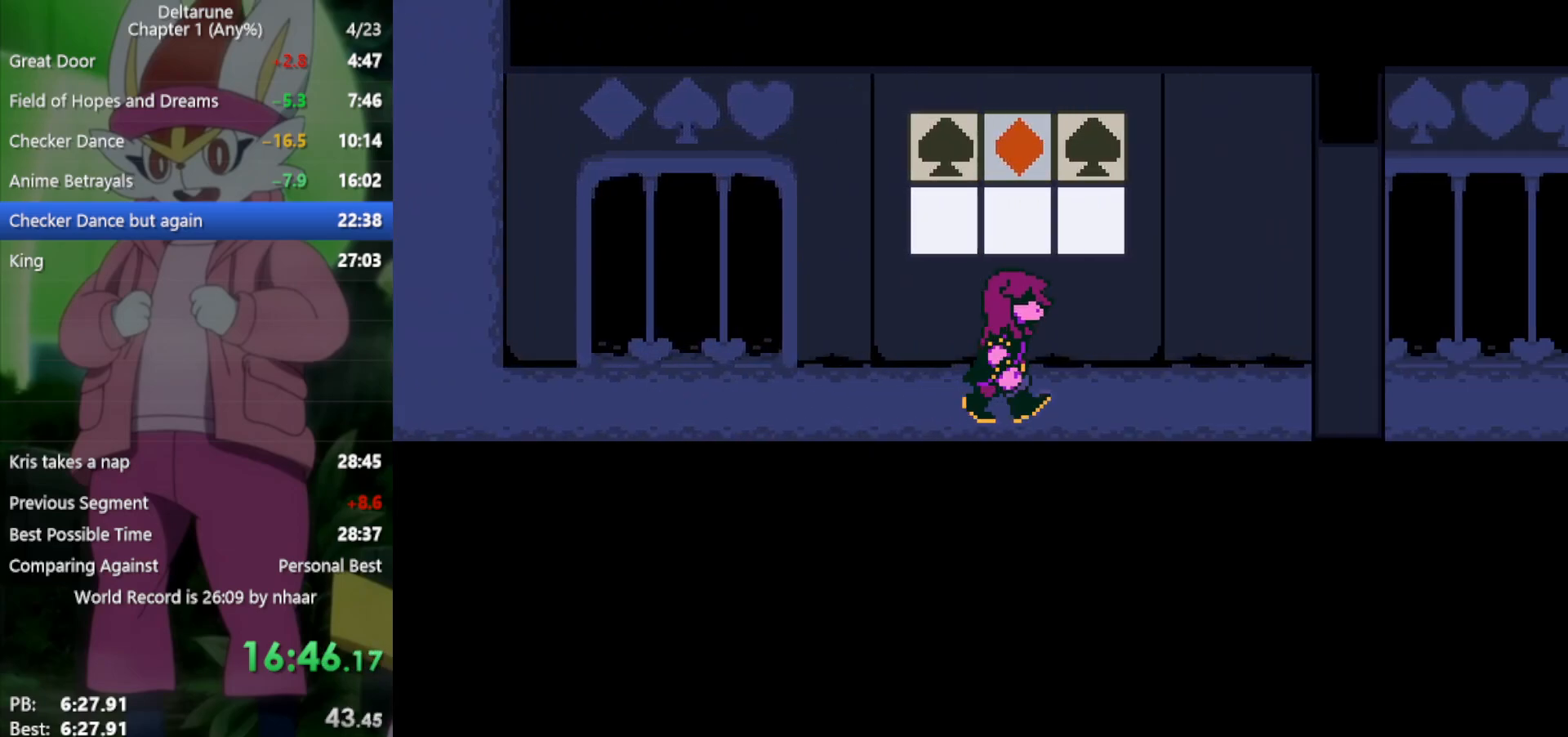
{"keys": ["return", "x"], "events": [[50, "return", "down"], [50, "z", "up"], [100, "return", "up"], [150, "z", "down"], [200, "return", "down"], [233, "return", "up"], [233, "z", "up"], [333, "return", "down"], [333, "z", "down"], [383, "return", "up"], [467, "return", "down"], [467, "z", "up"]]}
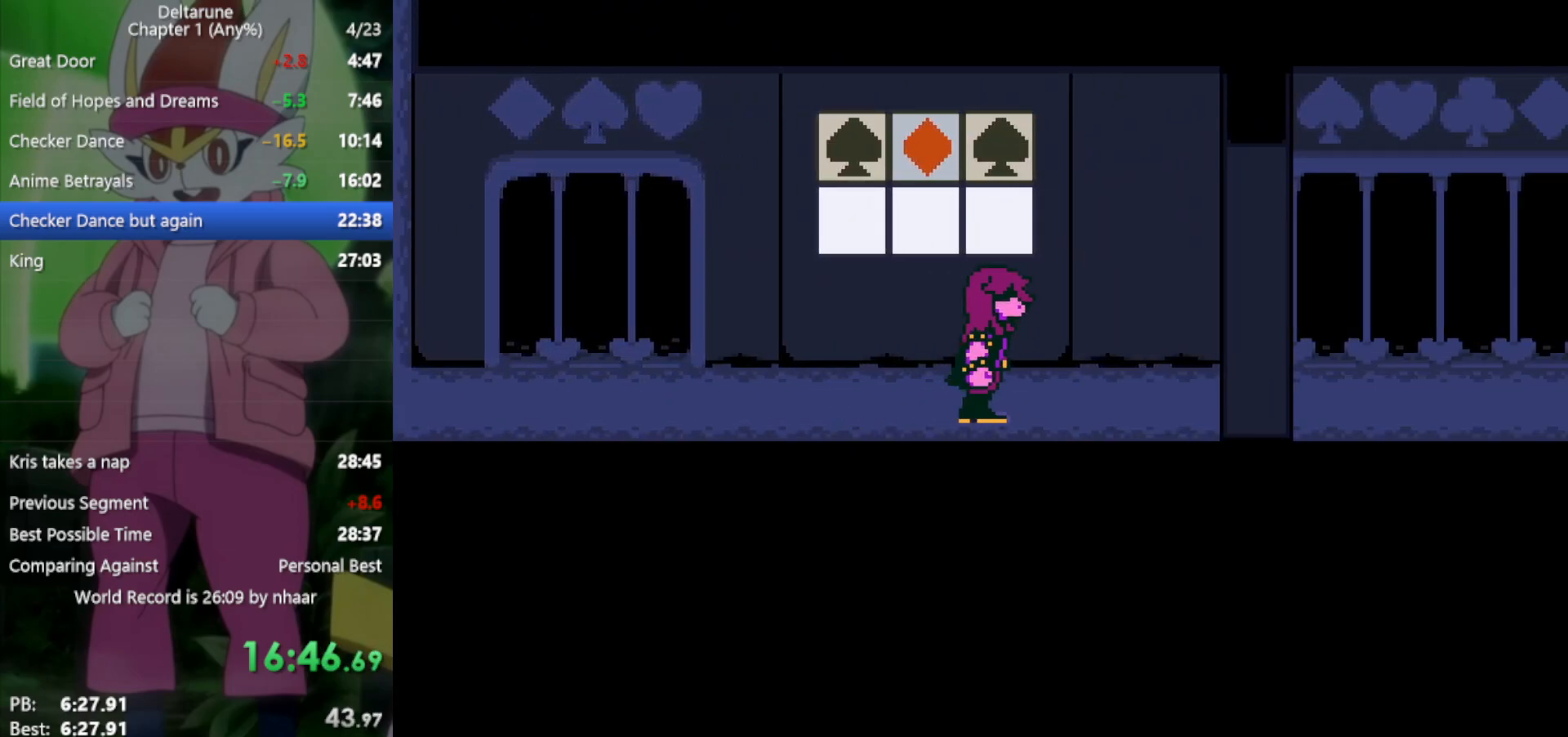
{"keys": ["return", "x"], "events": [[17, "return", "up"], [50, "z", "down"], [100, "return", "down"], [200, "return", "up"], [200, "z", "up"], [283, "return", "down"], [283, "z", "down"], [333, "return", "up"], [433, "z", "up"], [467, "return", "down"]]}
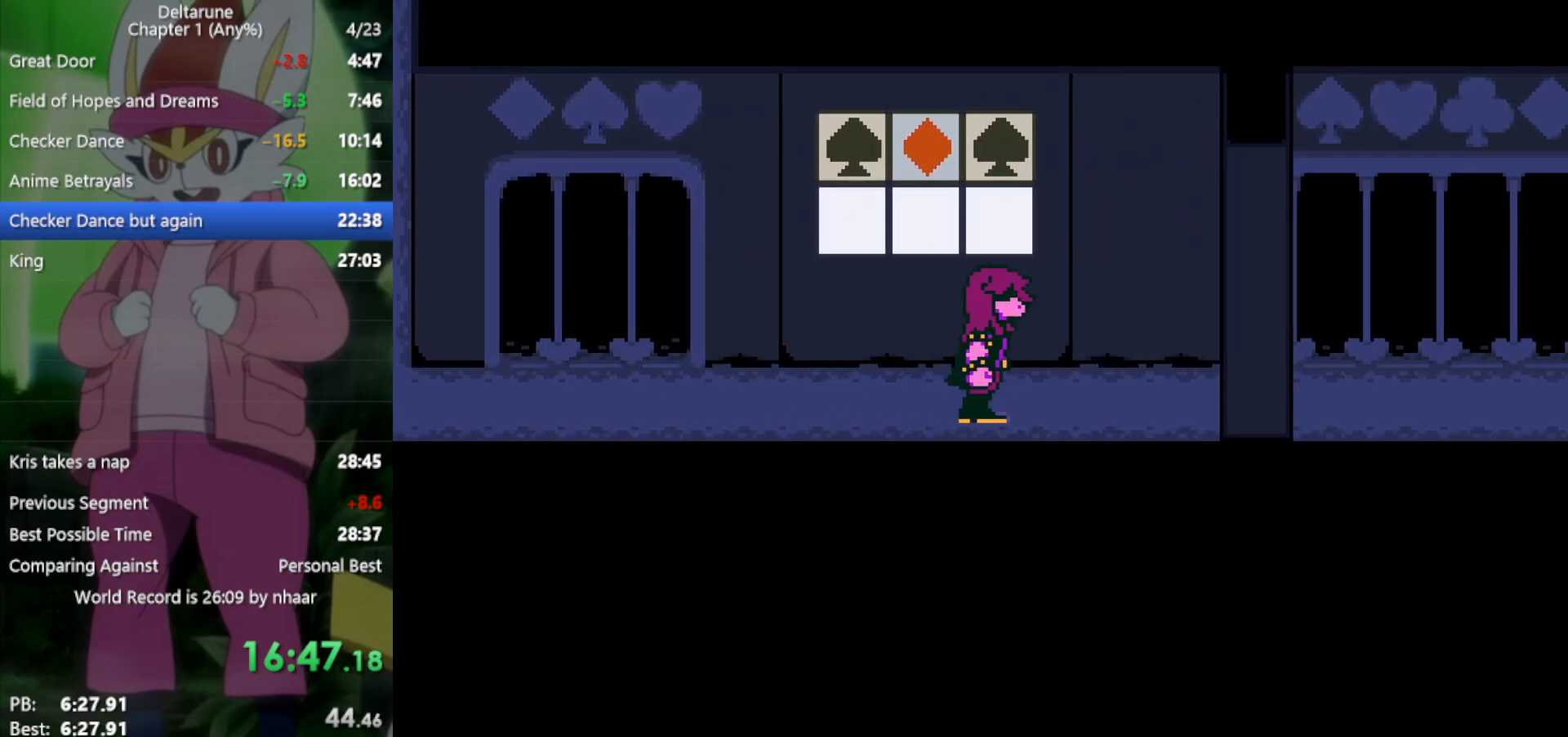
{"keys": ["x"], "events": [[17, "return", "up"], [67, "z", "down"], [117, "return", "down"], [200, "return", "up"], [200, "z", "up"], [300, "return", "down"], [383, "return", "up"]]}
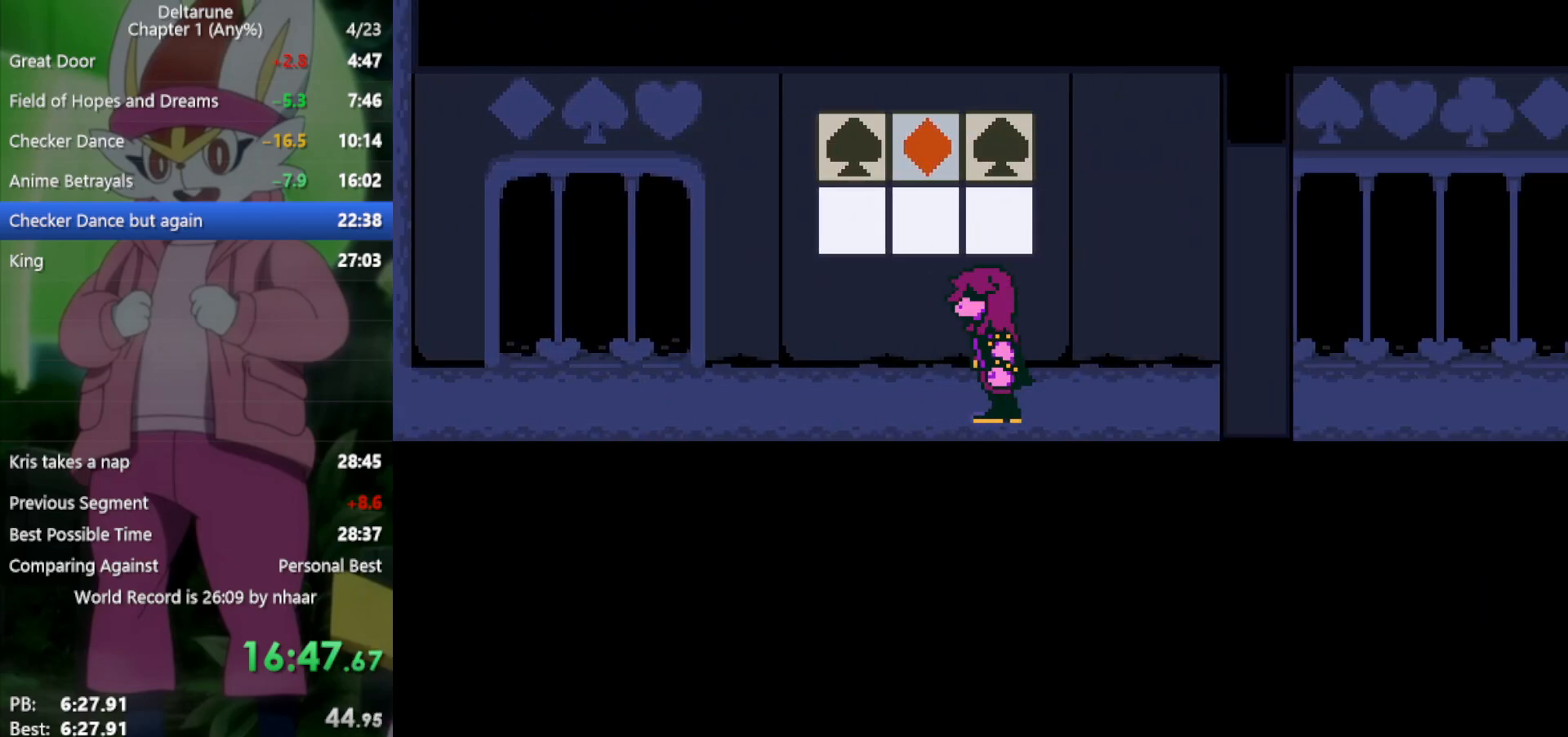
{"keys": ["return", "x", "z"], "events": [[33, "return", "down"], [67, "return", "up"], [67, "z", "down"], [167, "return", "down"], [167, "z", "up"], [250, "return", "up"], [250, "z", "down"], [350, "return", "down"], [350, "z", "up"], [383, "return", "up"], [433, "z", "down"], [483, "return", "down"]]}